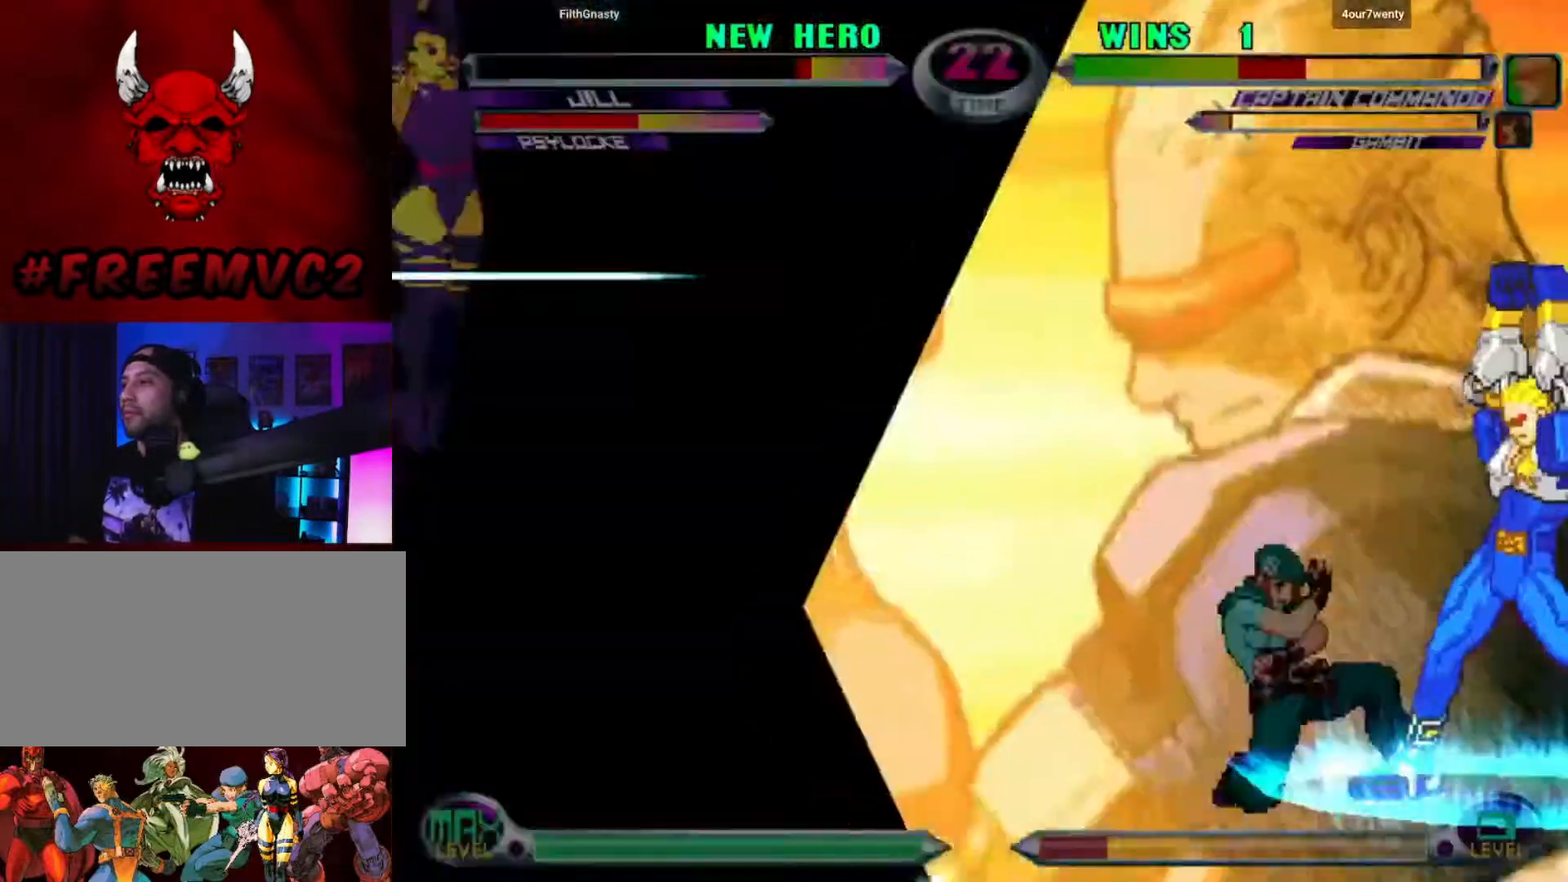
Gameplay with a controller (arcade stick); each line is a JSON object with the inputs held at the frame after it. "events" lists button and stick changes between this image and that frame as [ms after this image, input, new state], when the widget could be followed in between. Not read: L3 R3.
{"buttons": [], "left_stick": "down-left", "events": []}
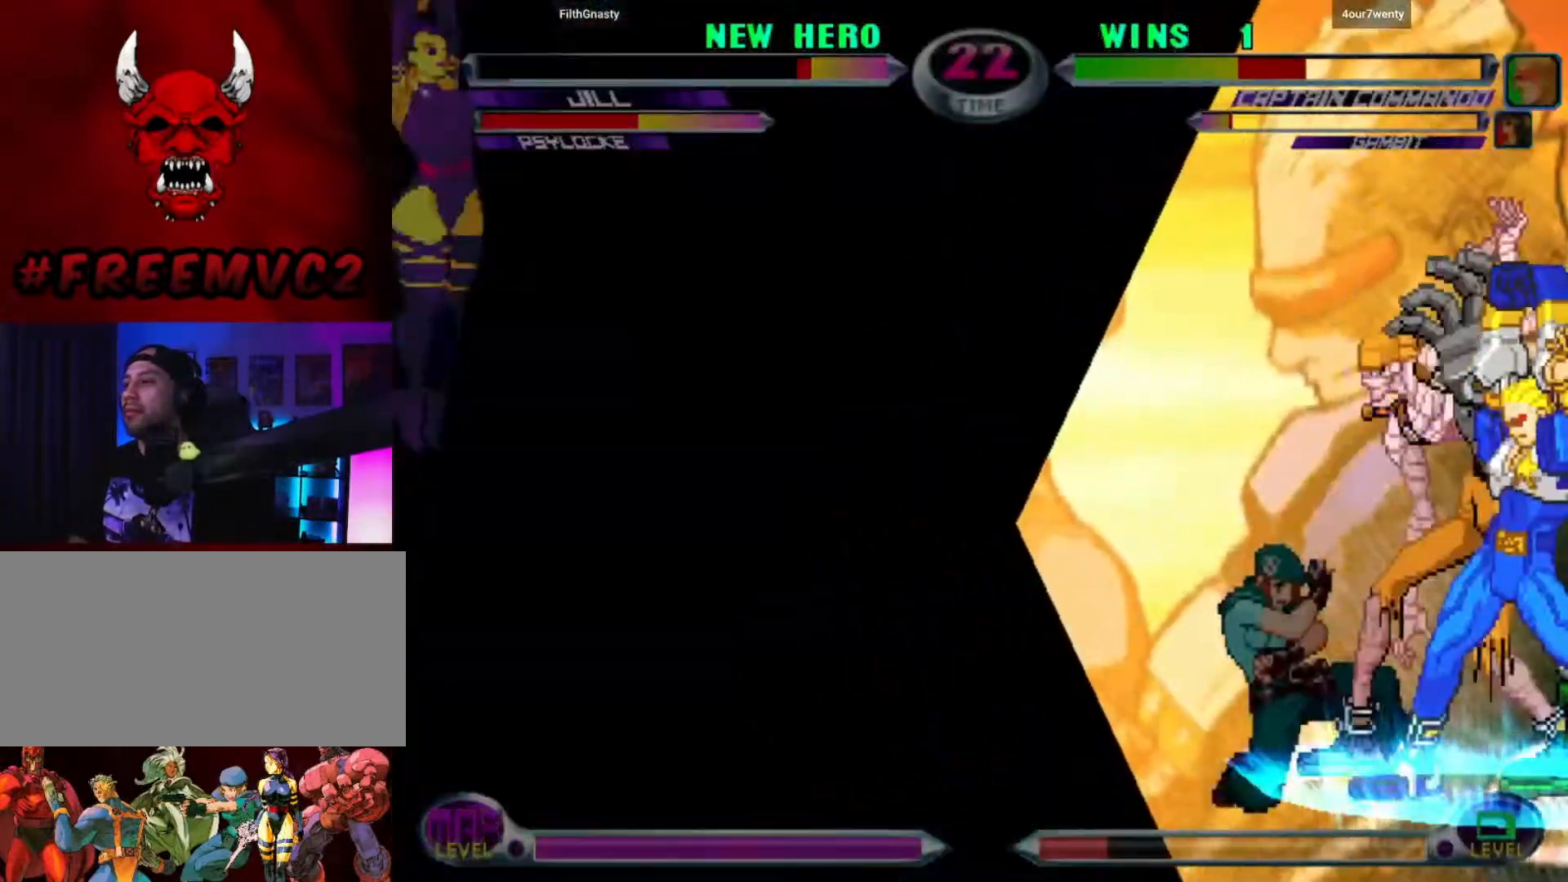
{"buttons": [], "left_stick": "down-left", "events": []}
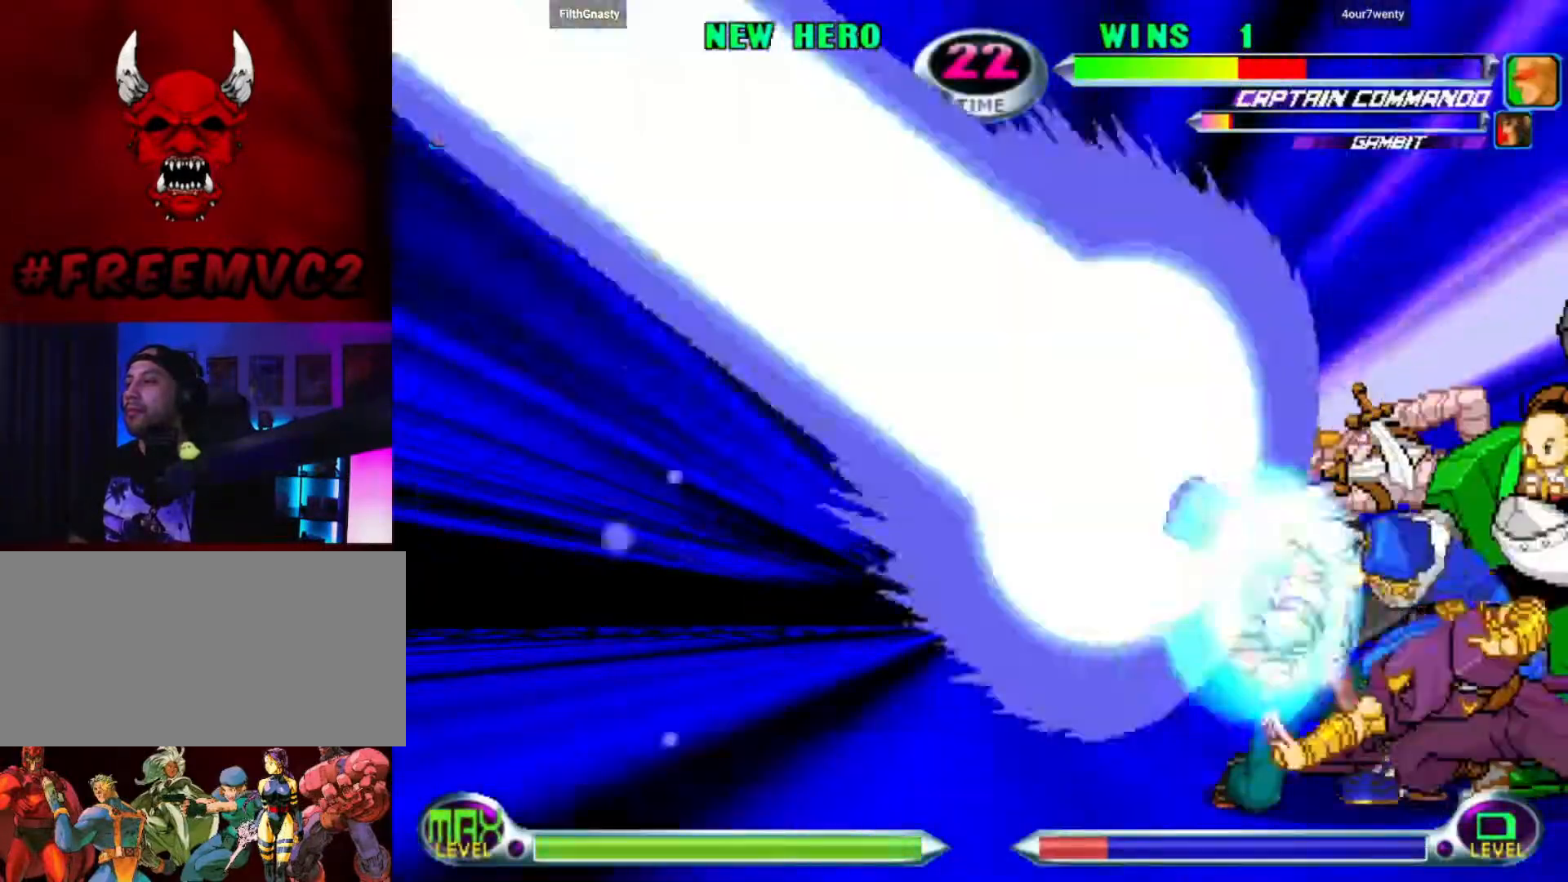
{"buttons": [], "left_stick": "right", "events": [[217, "left_stick", "center"], [433, "left_stick", "right"]]}
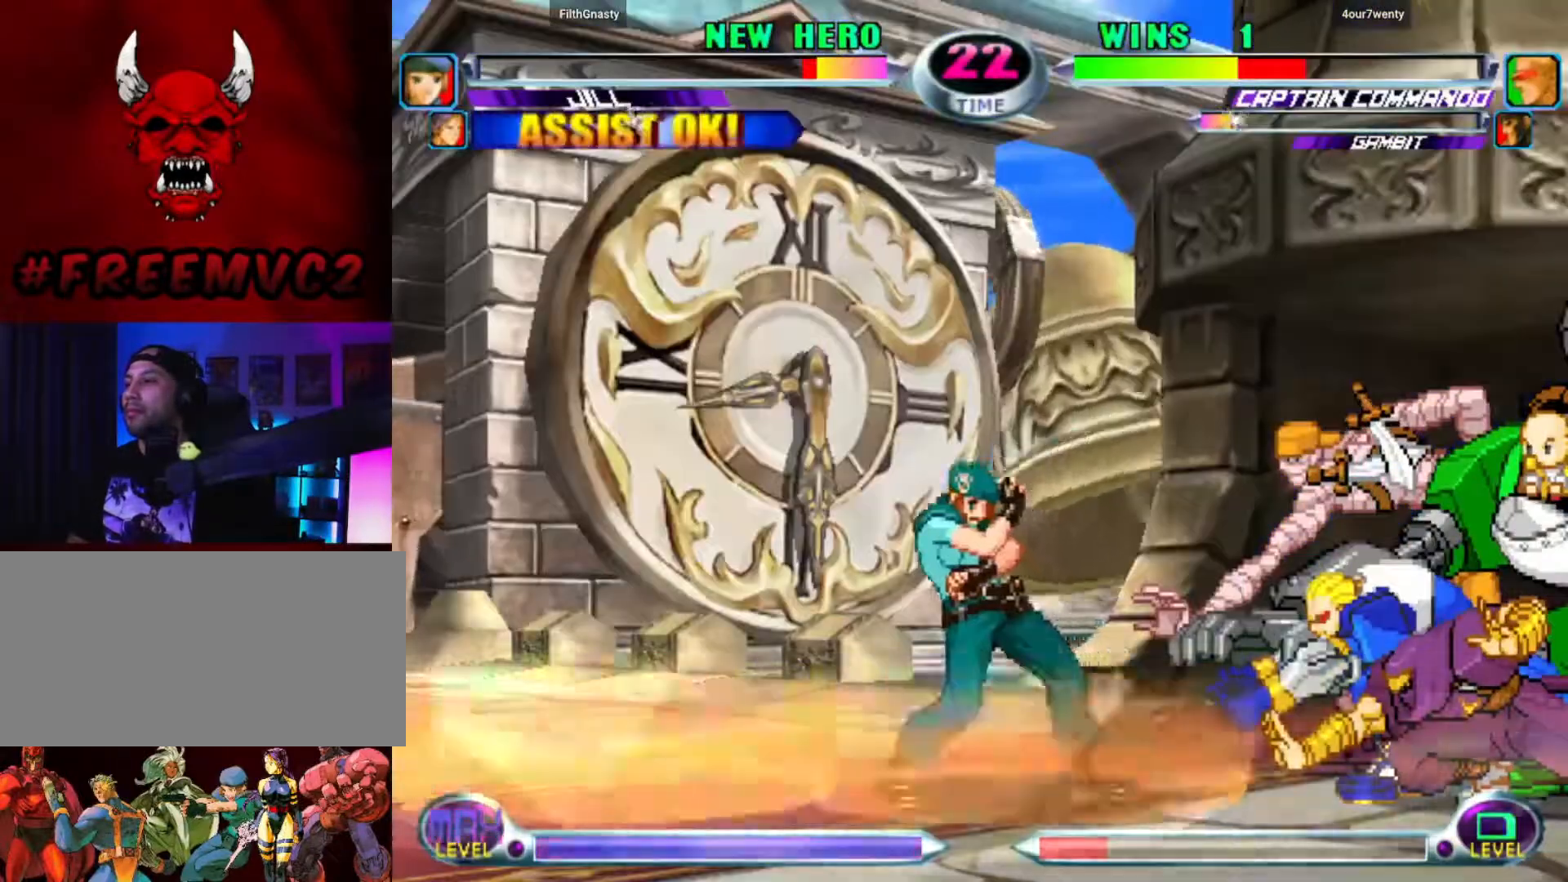
{"buttons": [], "left_stick": "down", "events": [[17, "left_stick", "center"], [67, "left_stick", "right"], [233, "left_stick", "down"]]}
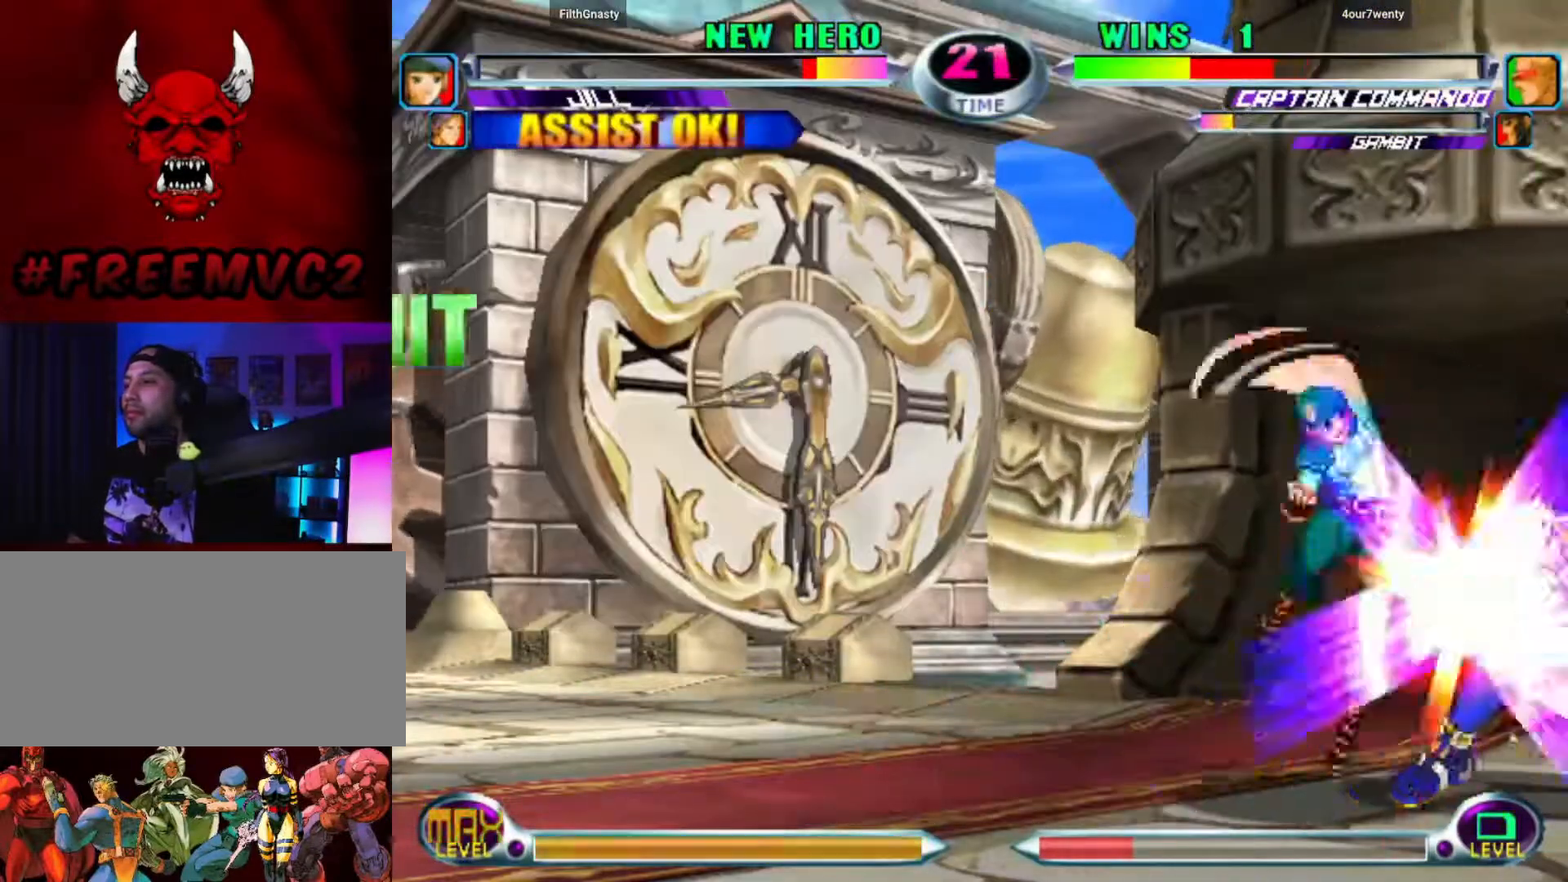
{"buttons": [], "left_stick": "up-right", "events": [[50, "left_stick", "up-right"]]}
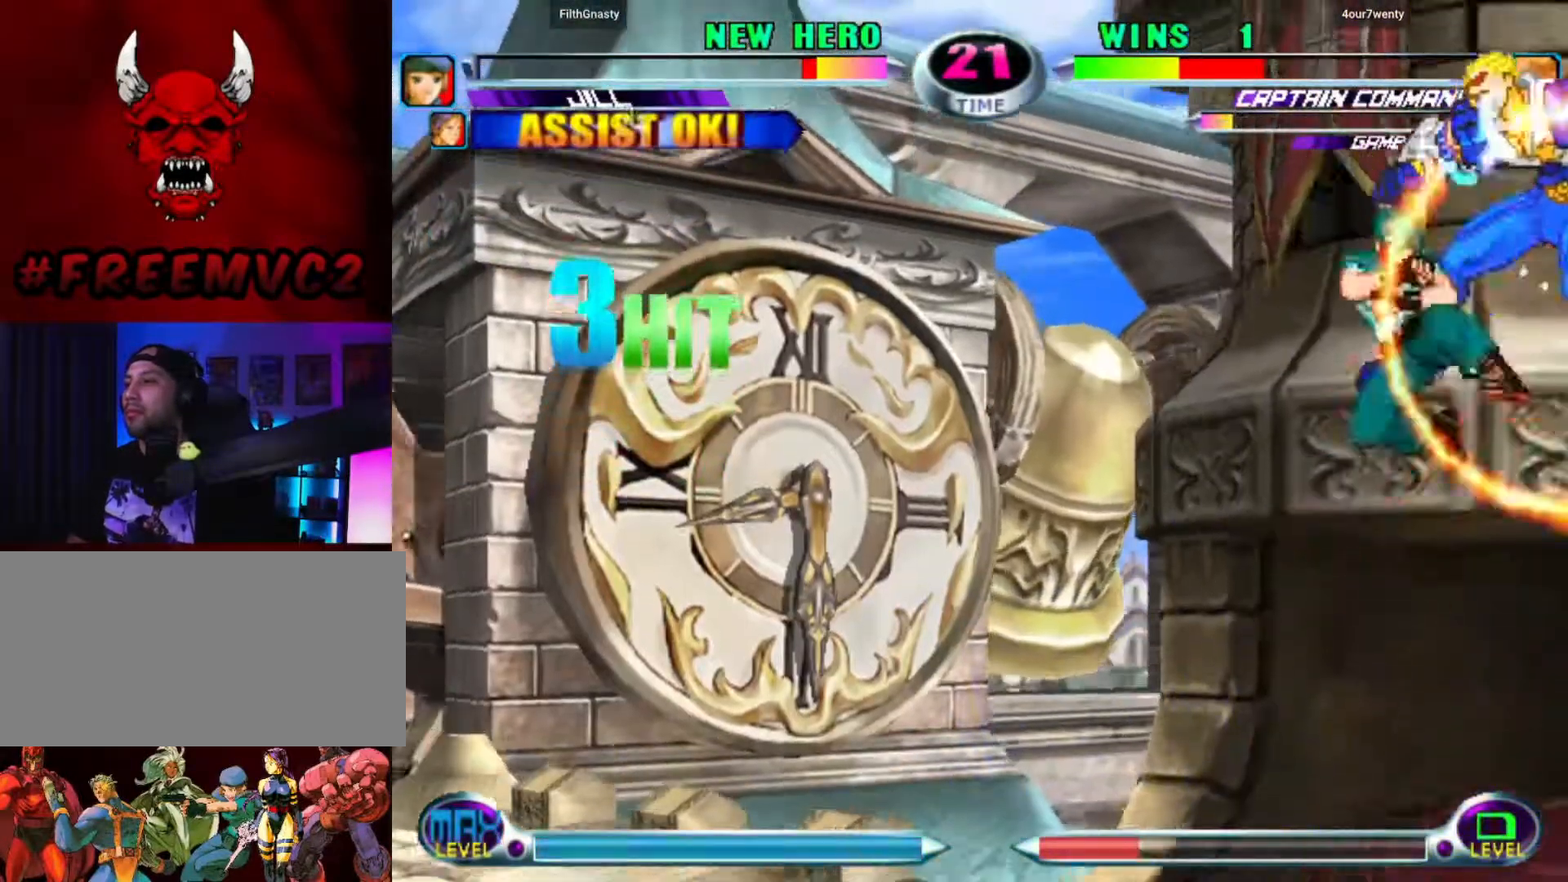
{"buttons": [], "left_stick": "down-left", "events": [[417, "left_stick", "up-left"], [467, "left_stick", "down-left"]]}
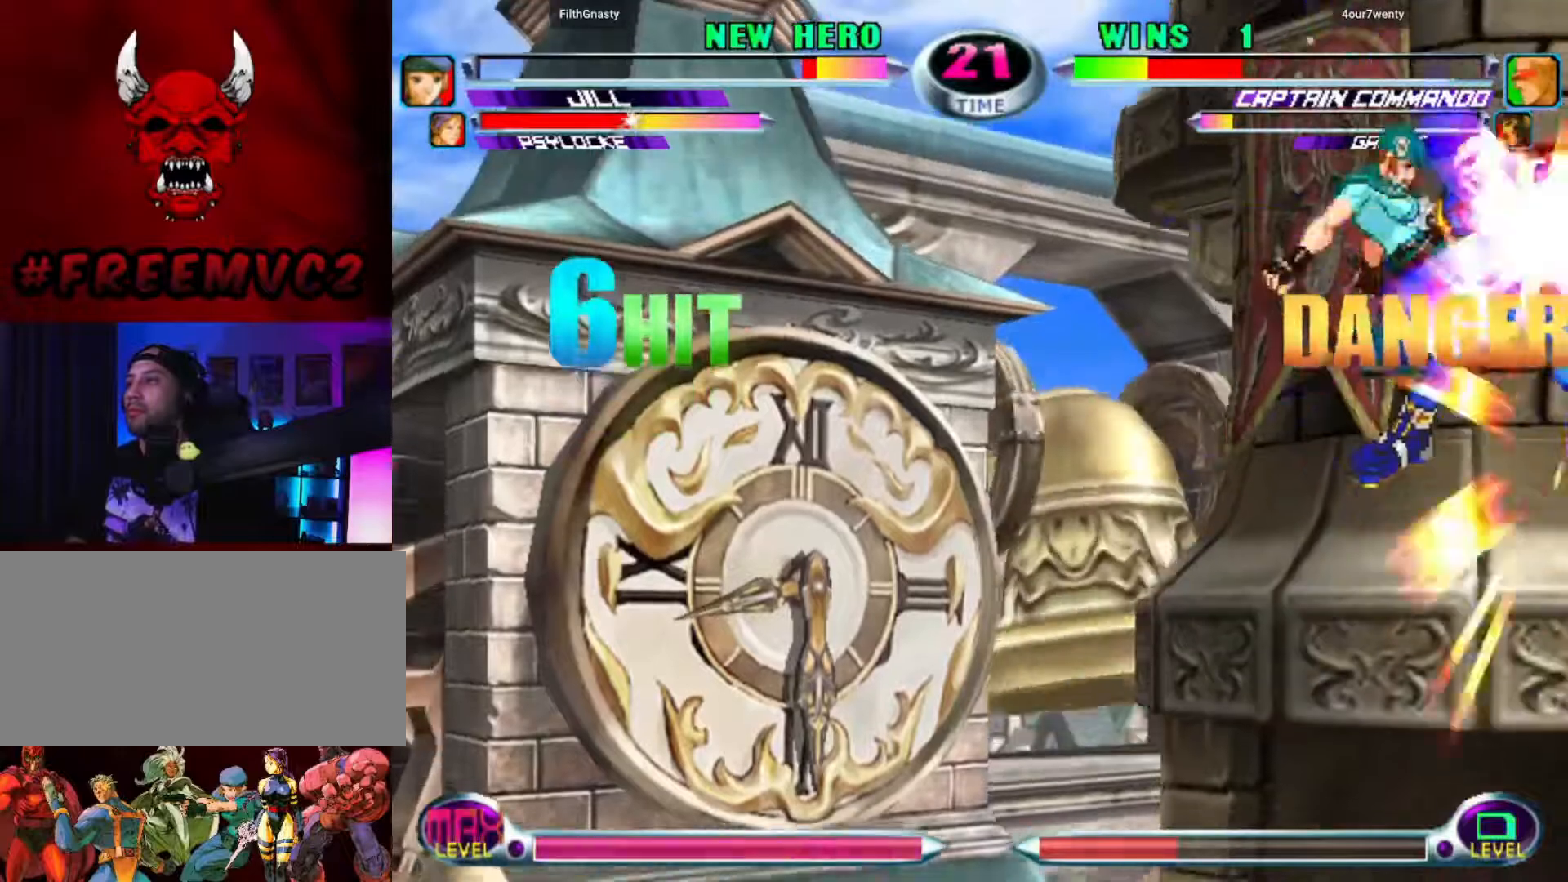
{"buttons": [], "left_stick": "center", "events": [[17, "left_stick", "down-right"], [83, "left_stick", "up-right"], [133, "left_stick", "up-left"], [200, "left_stick", "down-left"], [267, "left_stick", "down-right"], [333, "left_stick", "up-right"], [400, "left_stick", "up-left"], [500, "left_stick", "center"]]}
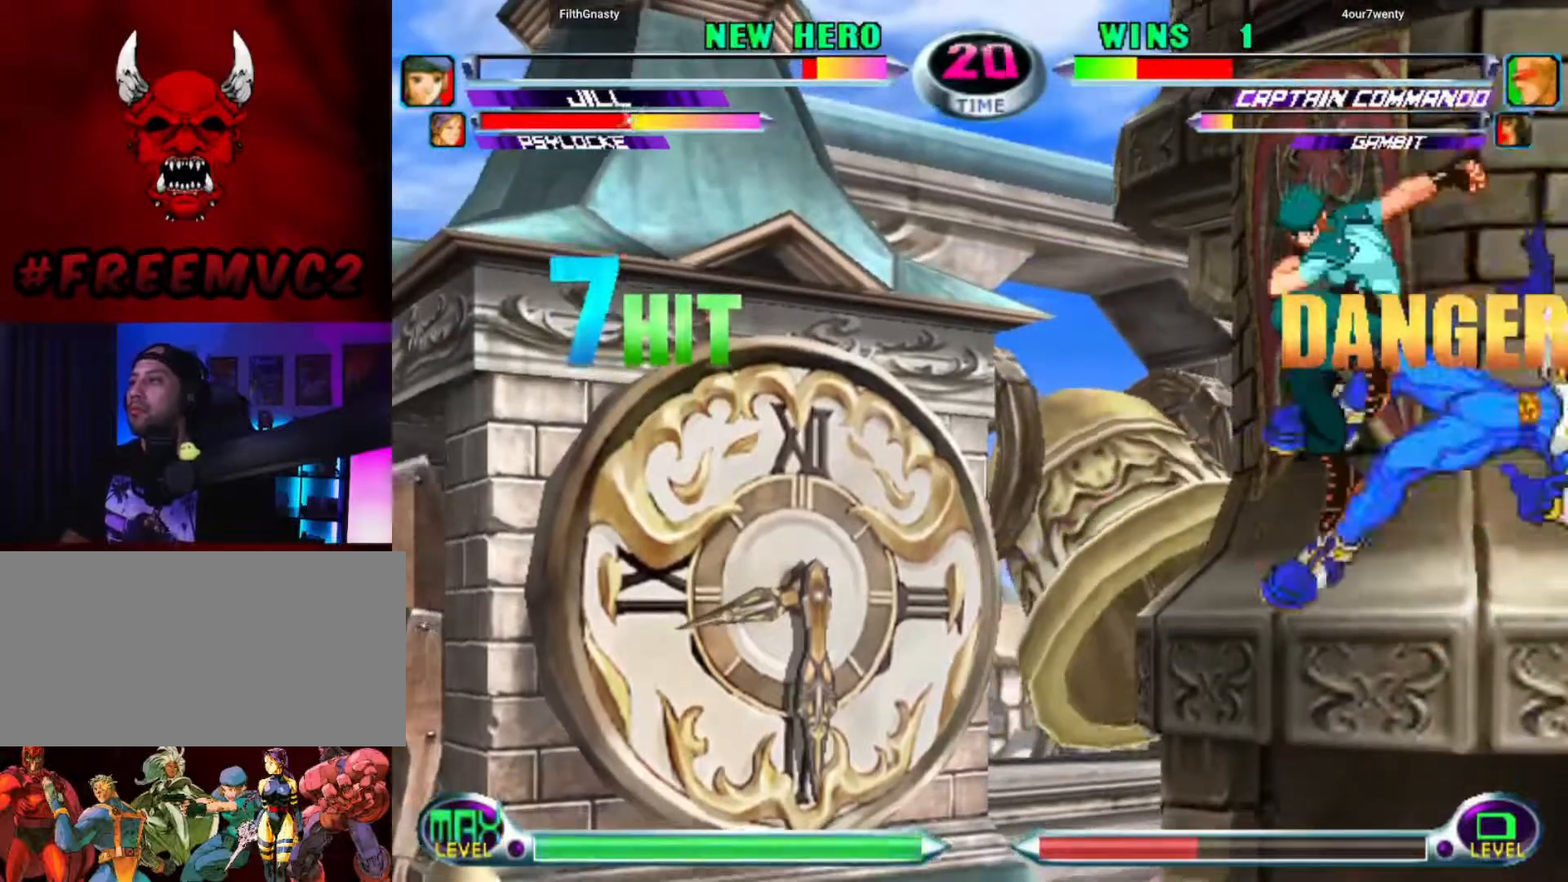
{"buttons": [], "left_stick": "center", "events": []}
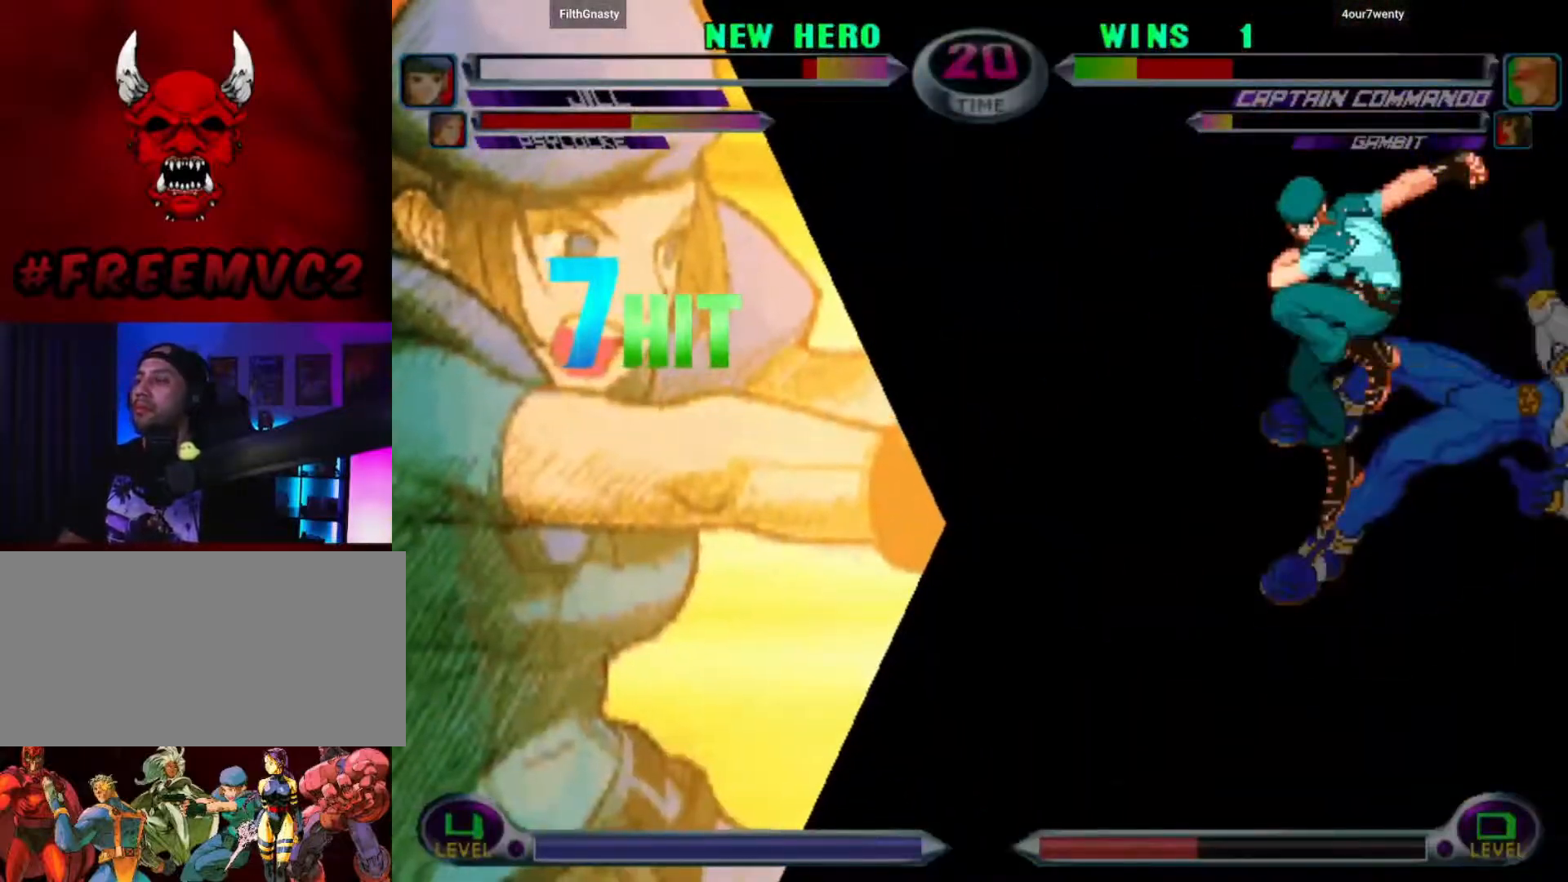
{"buttons": [], "left_stick": "center", "events": []}
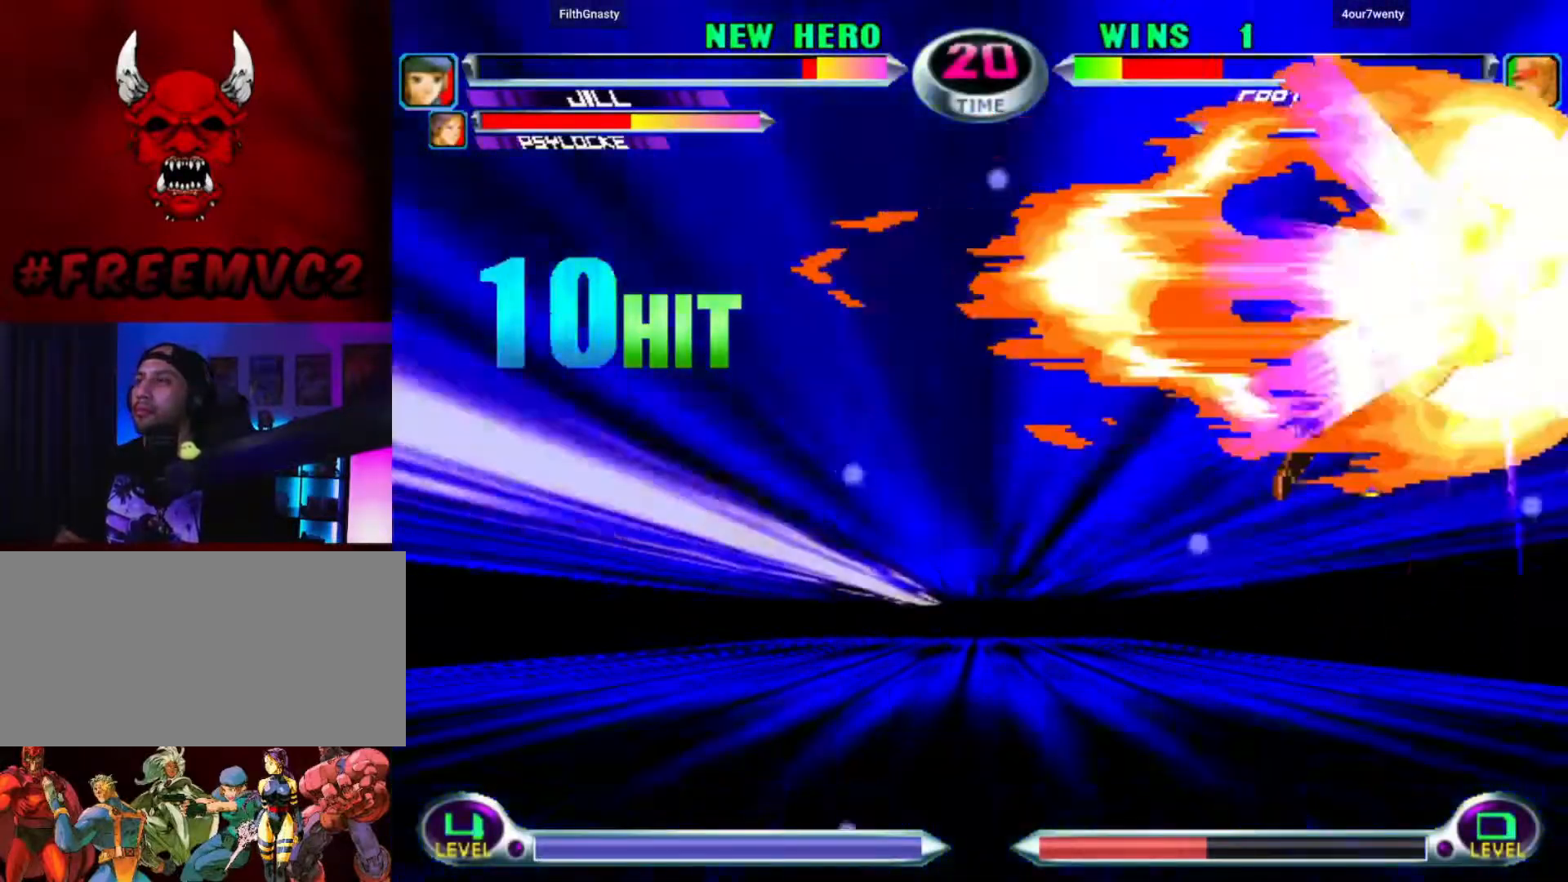
{"buttons": [], "left_stick": "center", "events": []}
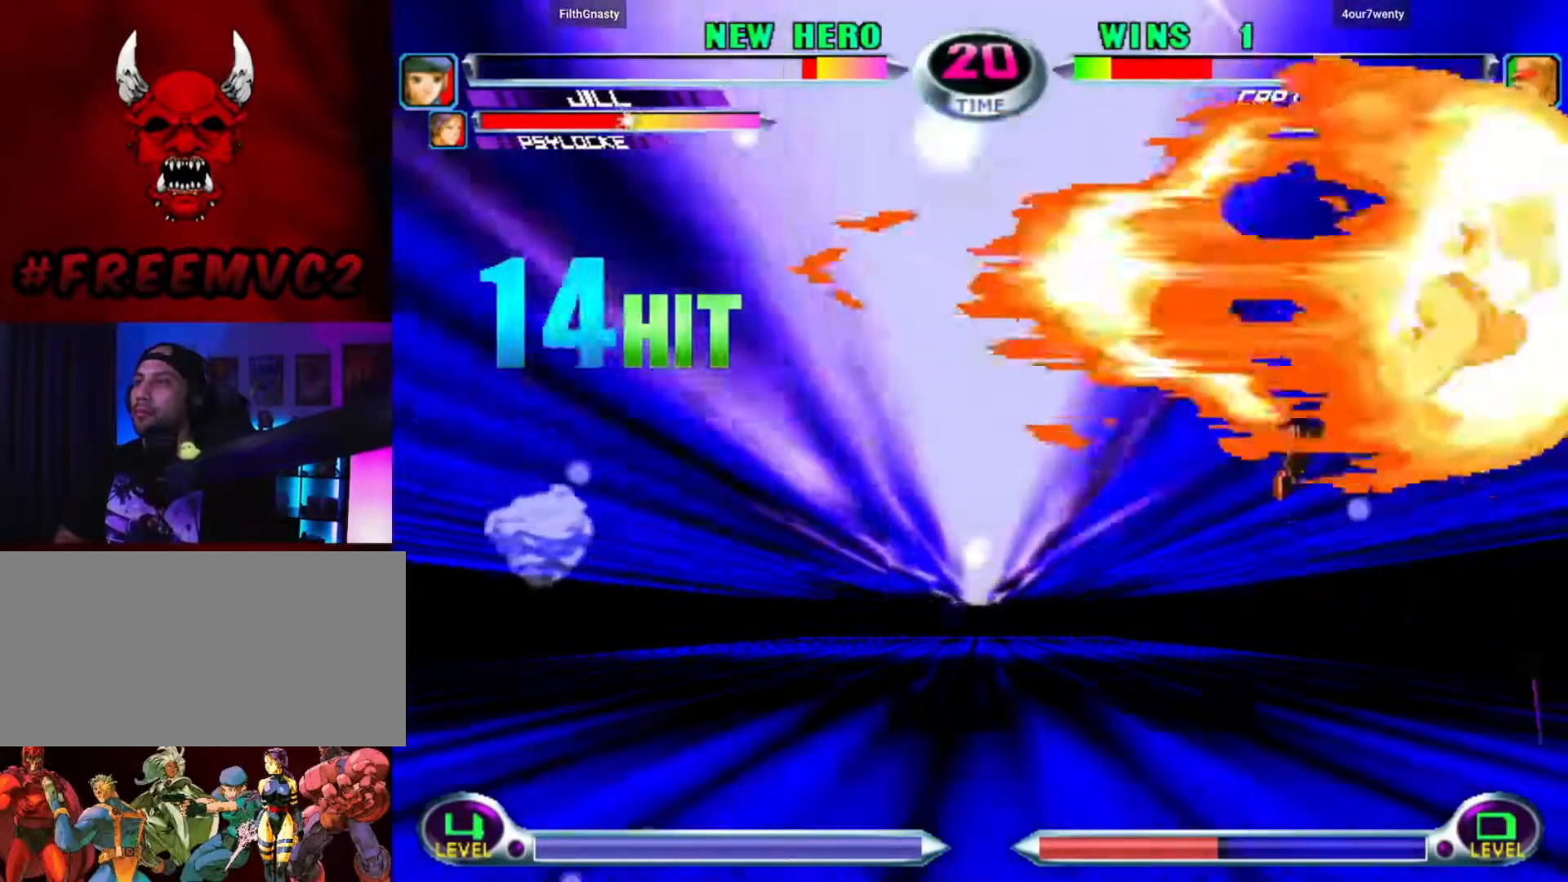
{"buttons": [], "left_stick": "down-left"}
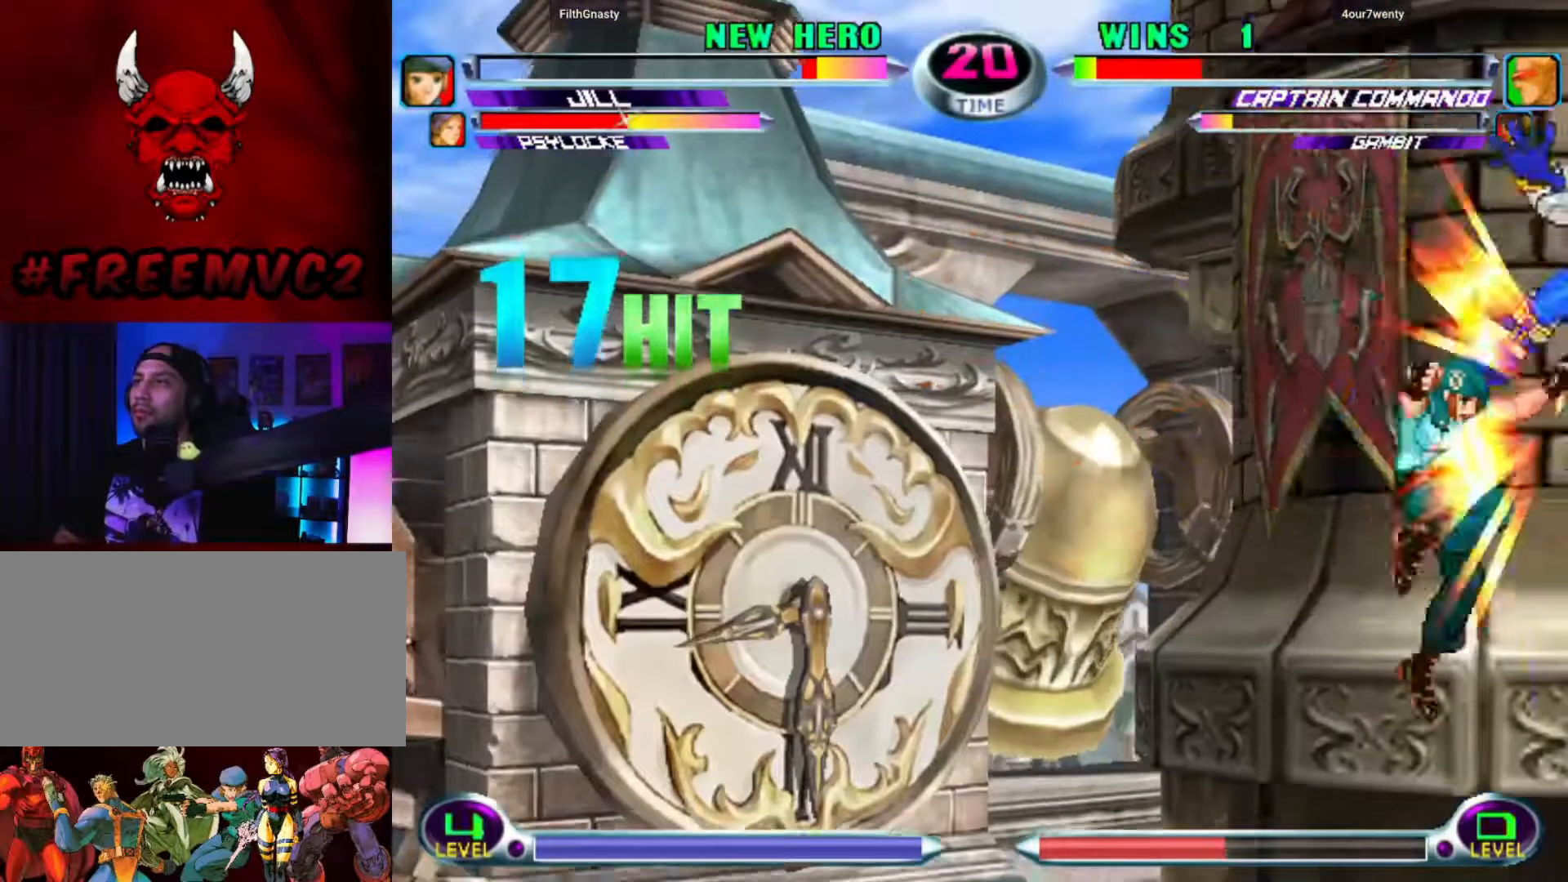
{"buttons": [], "left_stick": "down-left", "events": []}
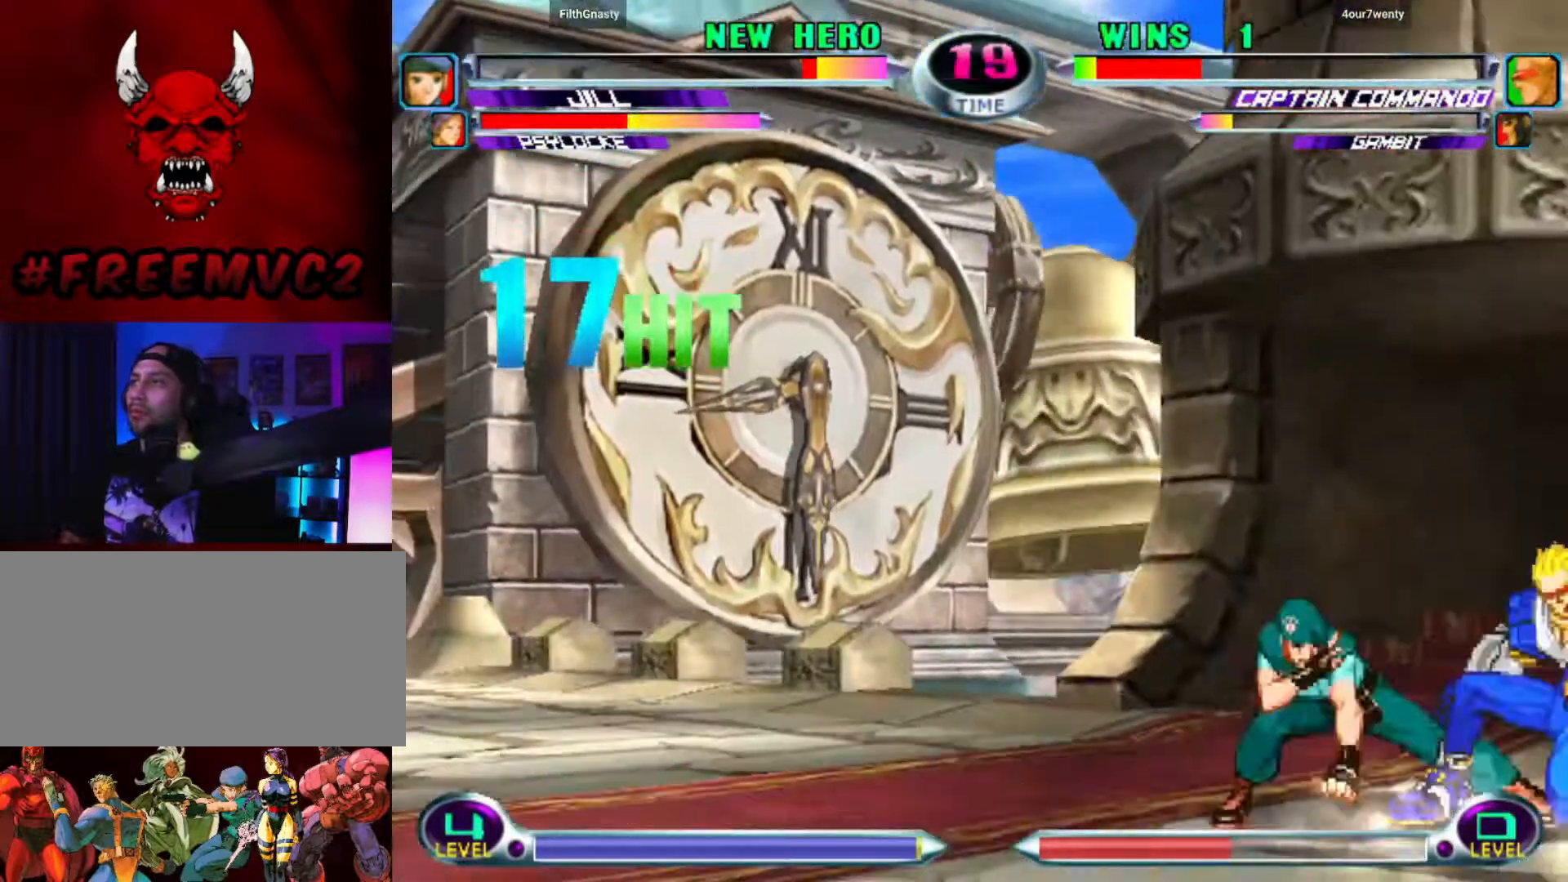
{"buttons": [], "left_stick": "center", "events": [[450, "left_stick", "center"]]}
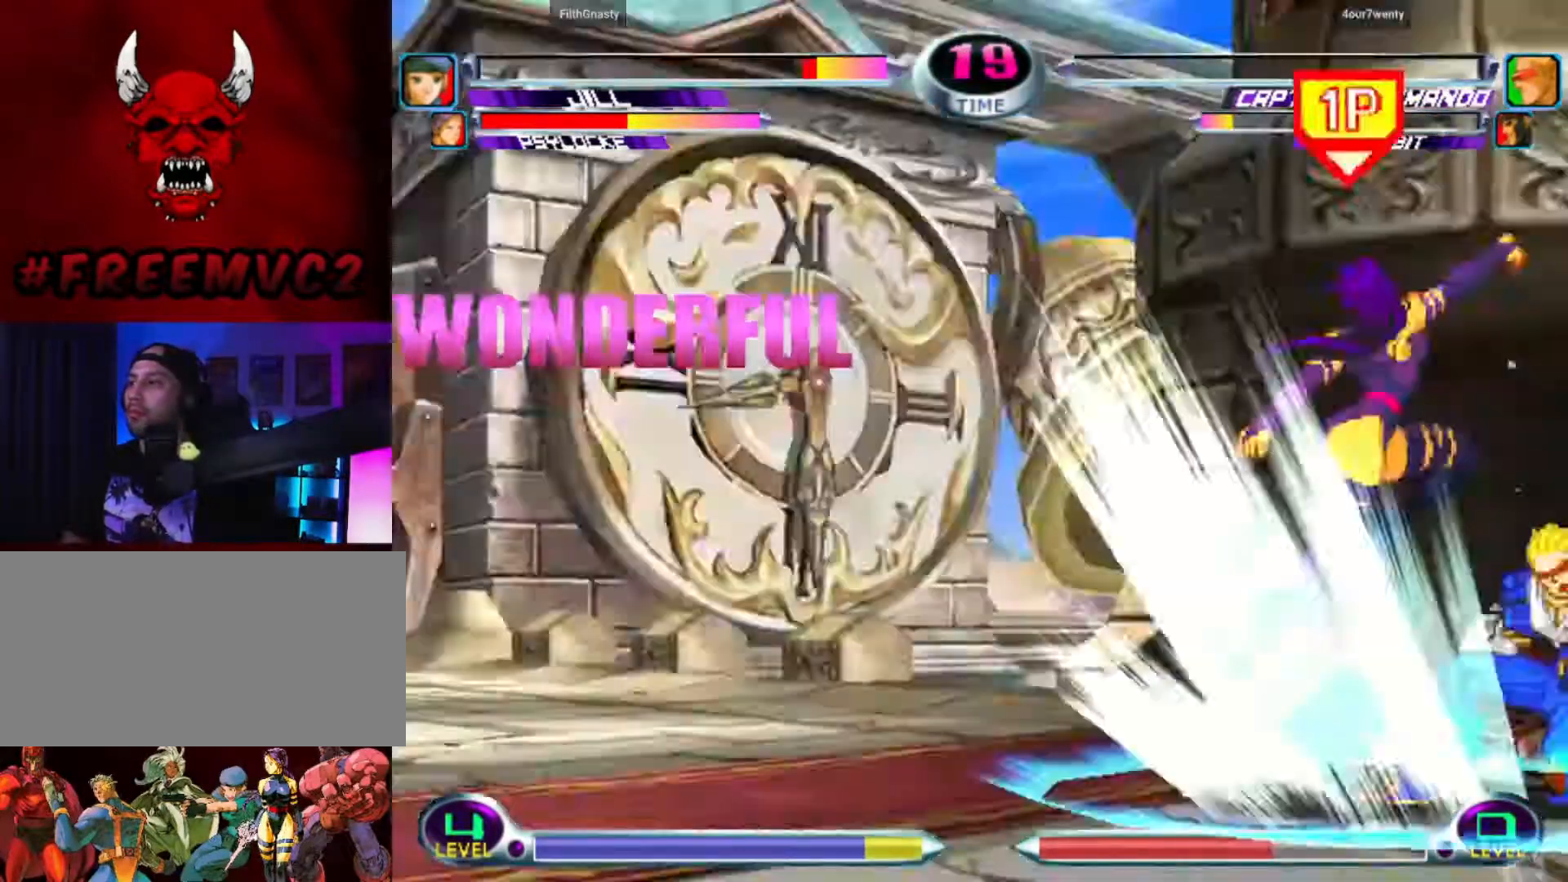
{"buttons": [], "left_stick": "center", "events": []}
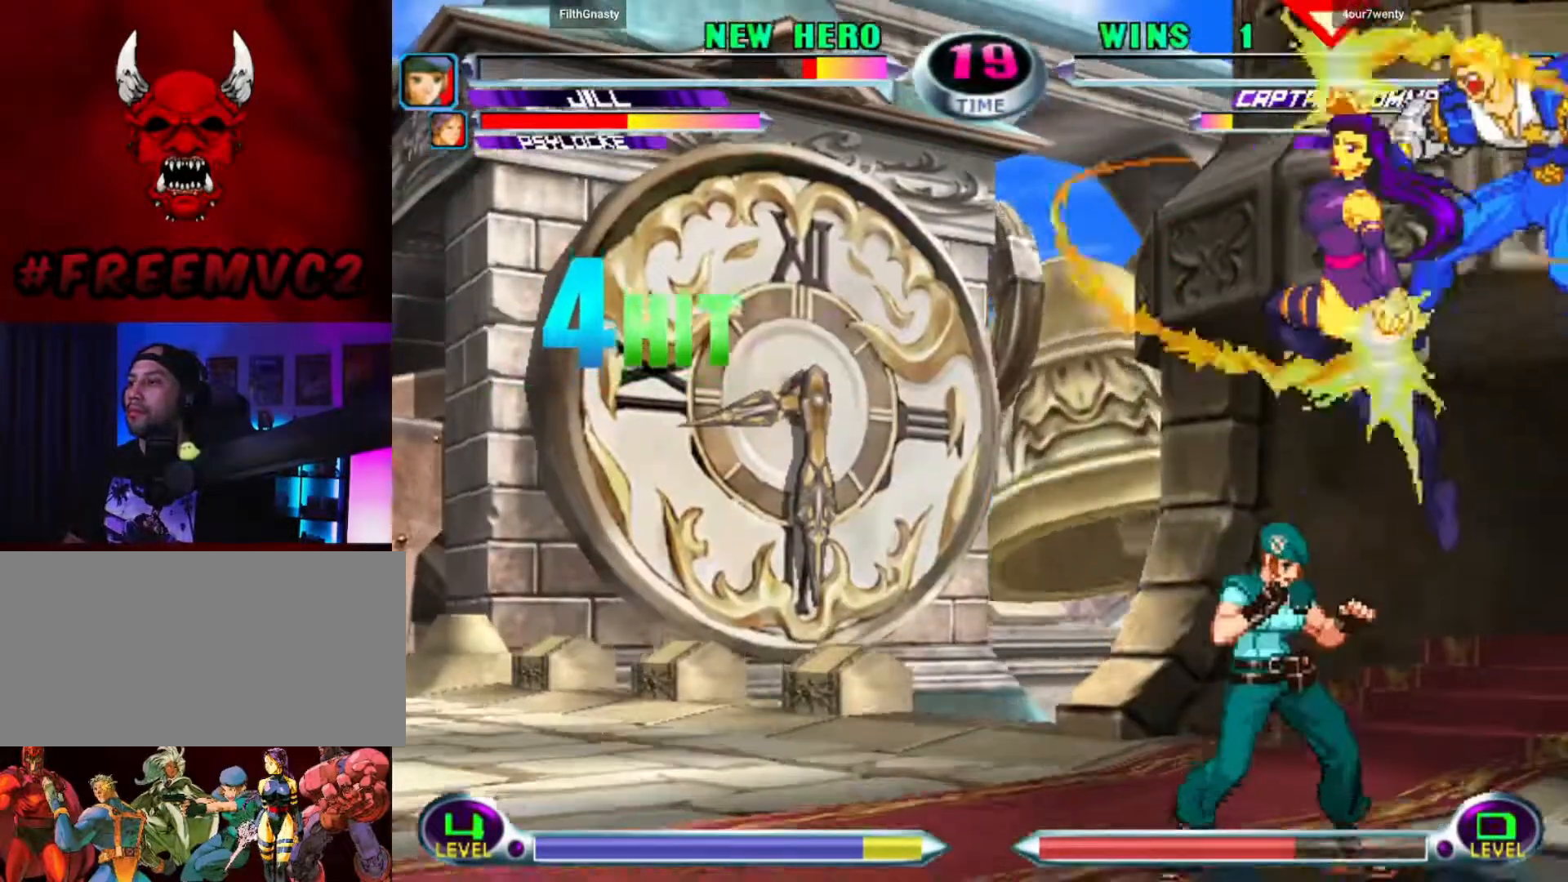
{"buttons": [], "left_stick": "center", "events": []}
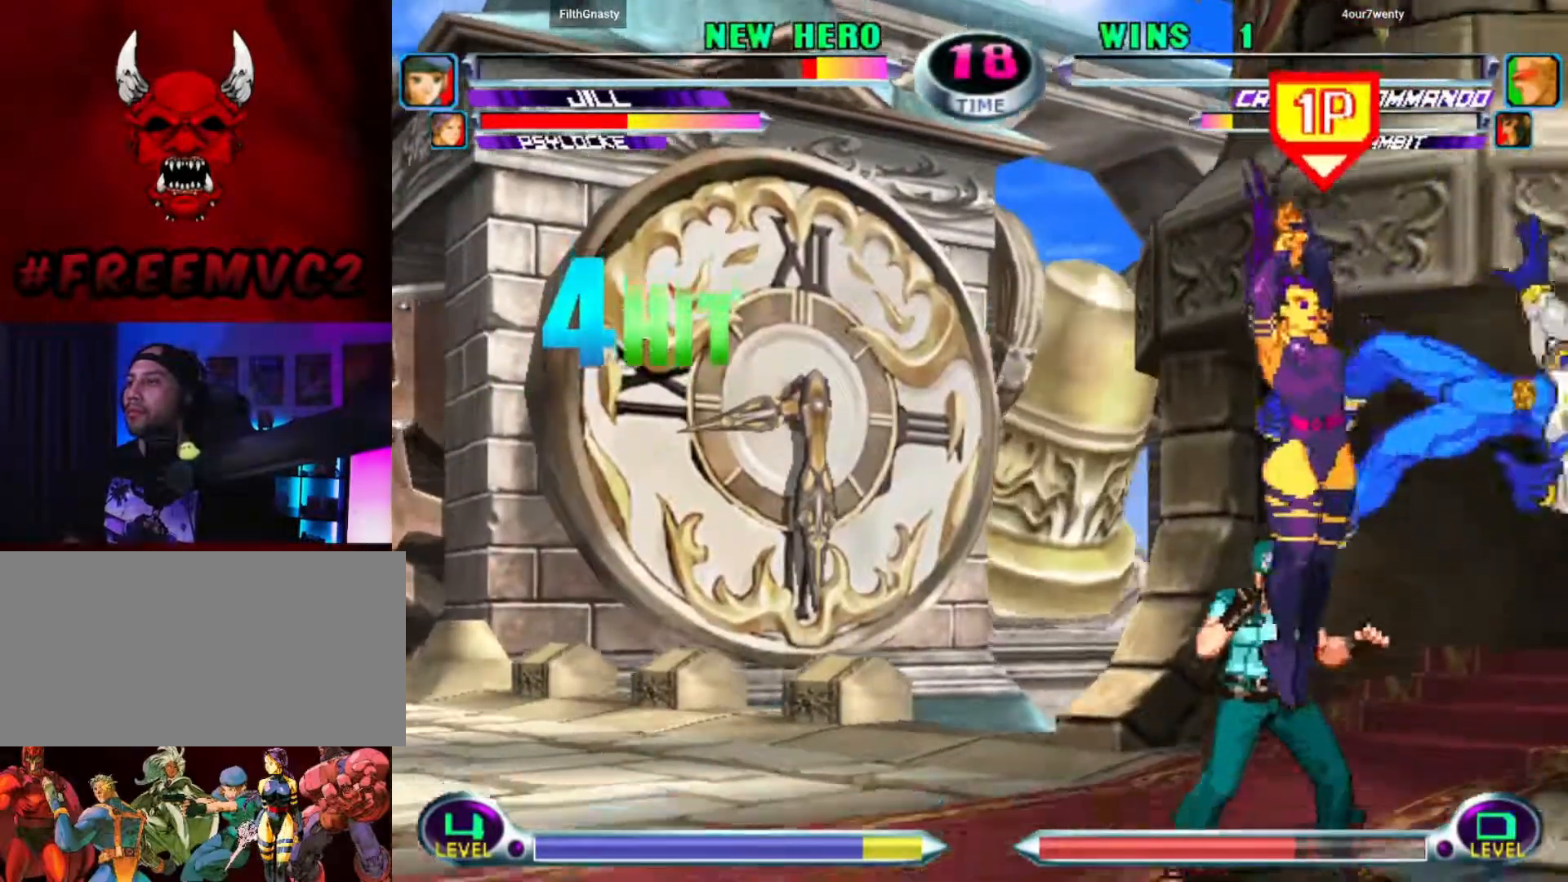
{"buttons": [], "left_stick": "center", "events": [[83, "left_stick", "down"], [283, "left_stick", "center"]]}
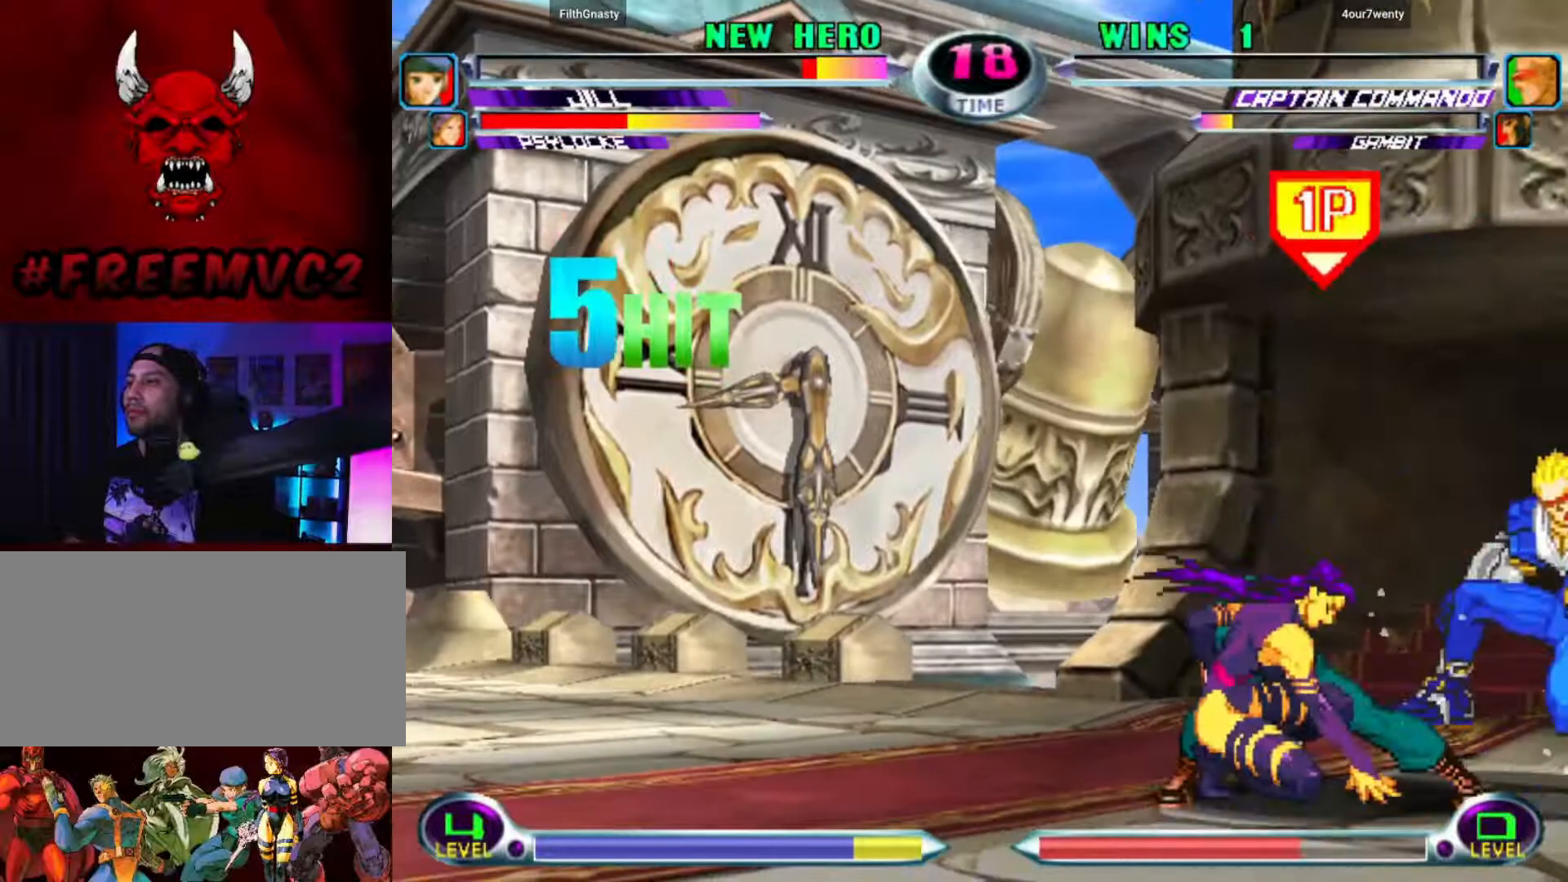
{"buttons": [], "left_stick": "down-left", "events": [[283, "left_stick", "right"], [467, "left_stick", "down-left"]]}
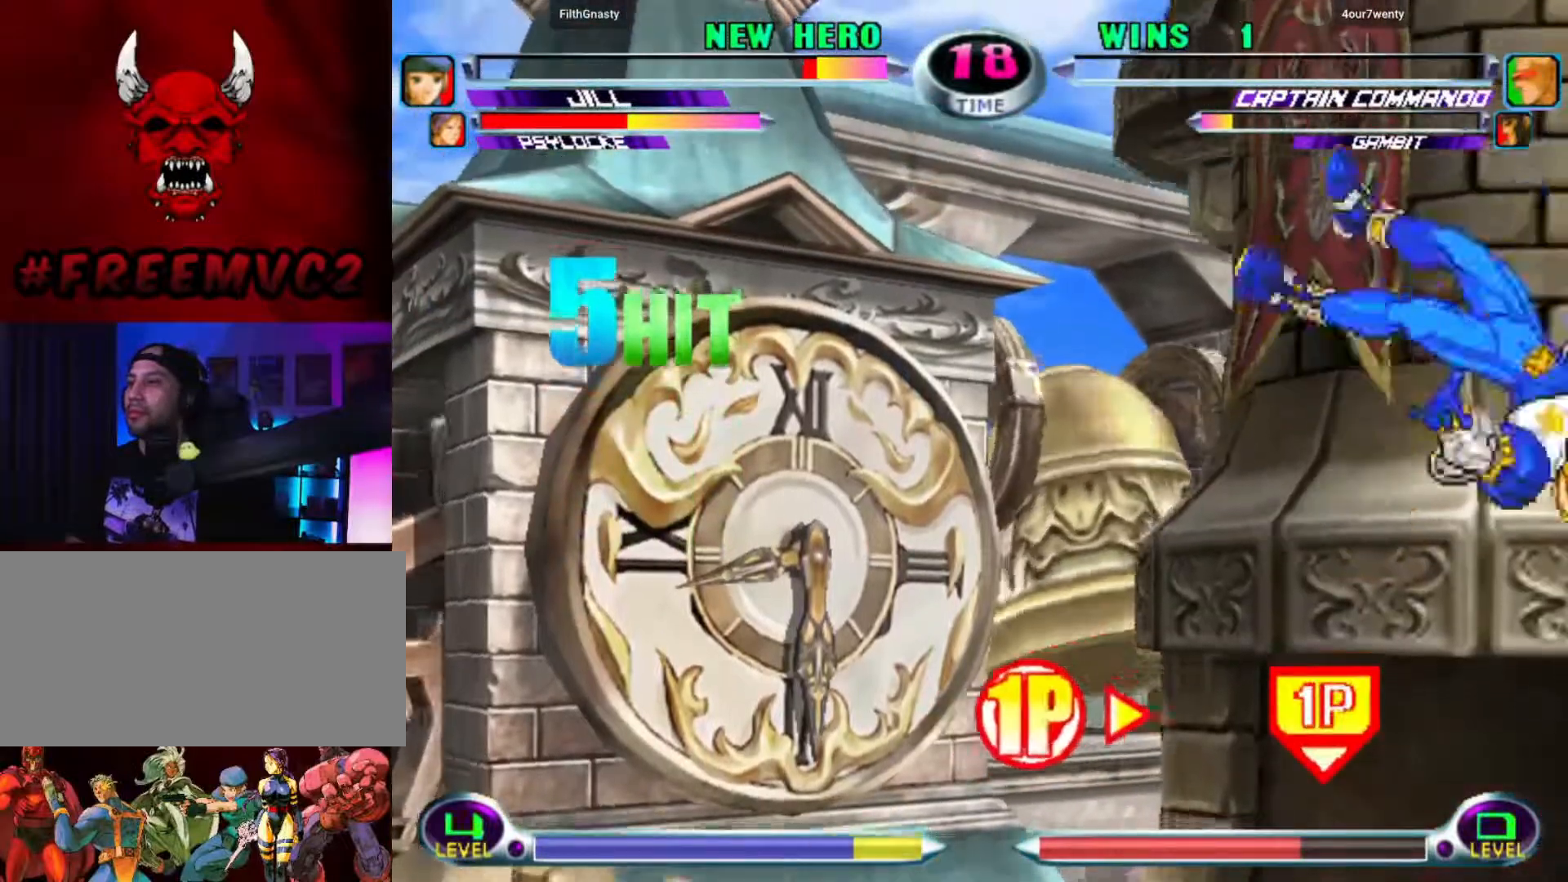
{"buttons": [], "left_stick": "center", "events": [[33, "left_stick", "down"], [167, "left_stick", "left"], [283, "left_stick", "center"]]}
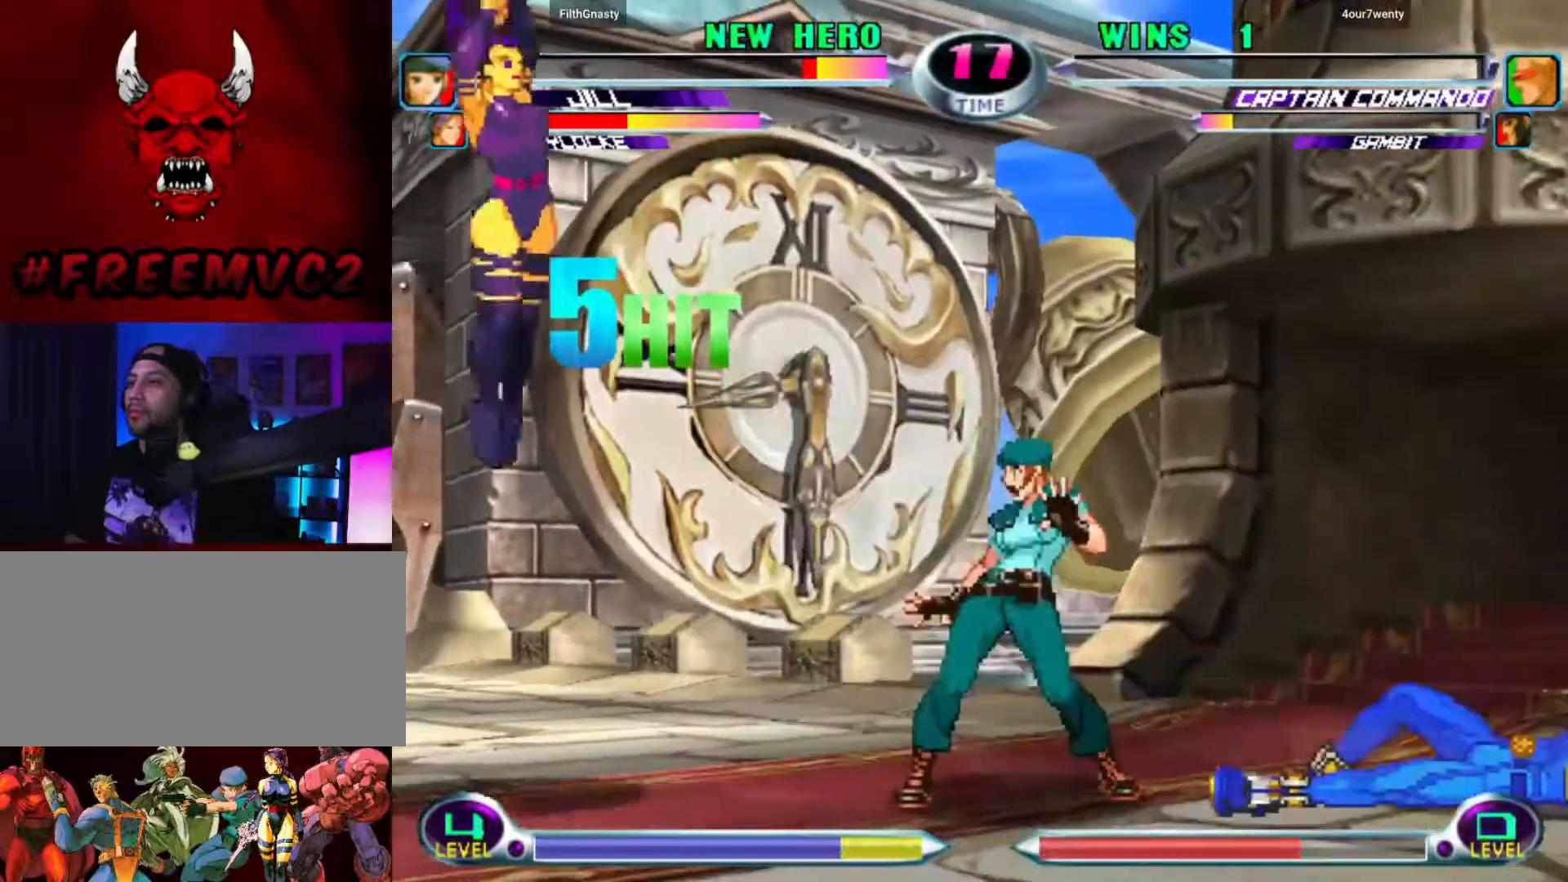
{"buttons": [], "left_stick": "right", "events": [[333, "left_stick", "right"]]}
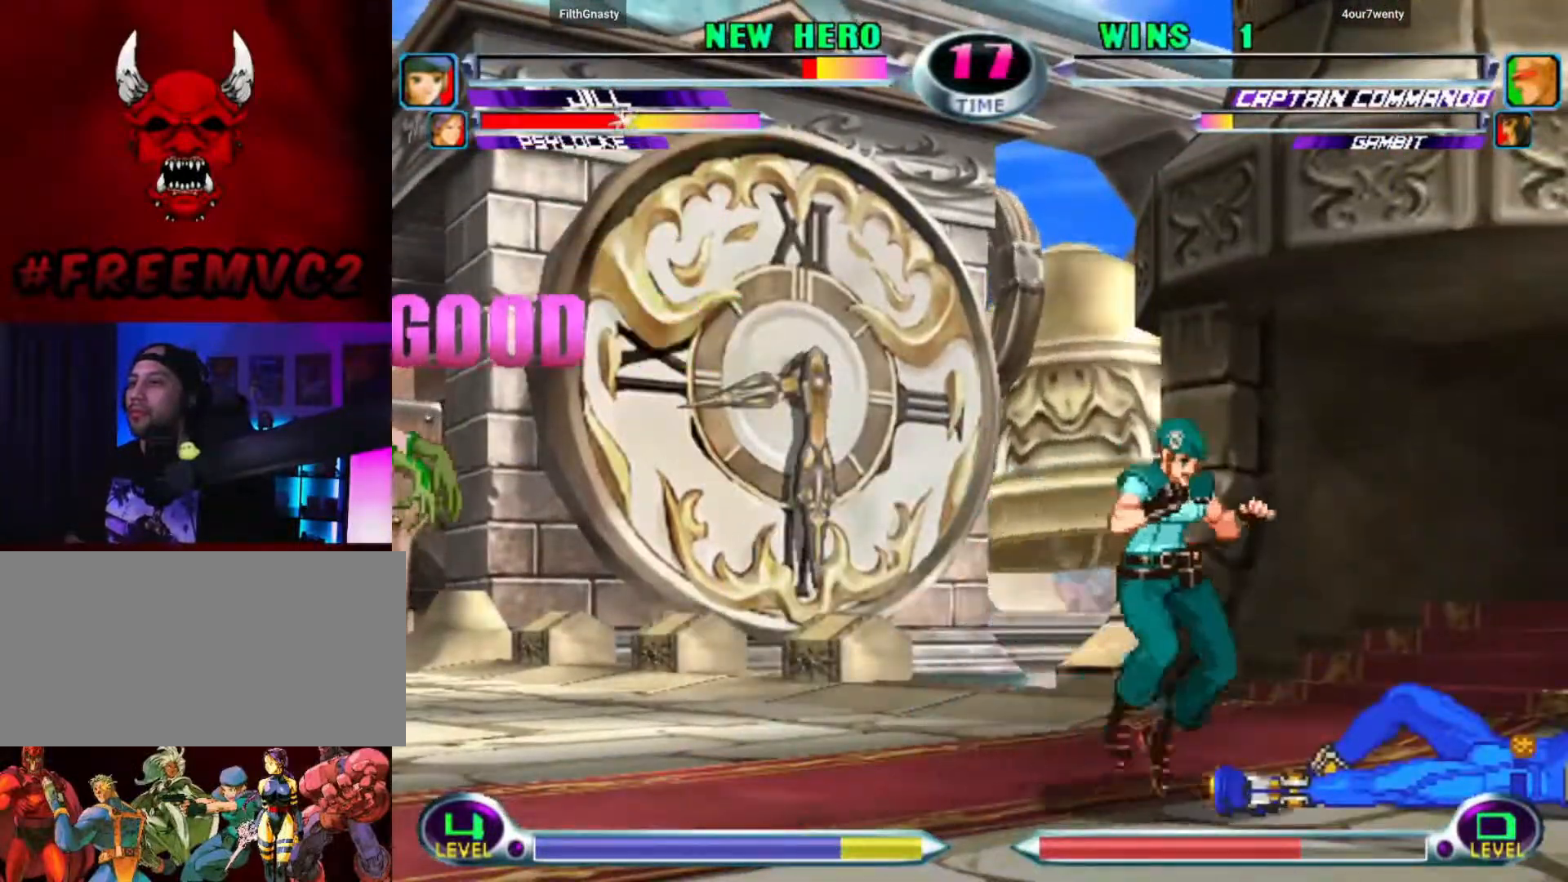
{"buttons": [], "left_stick": "left", "events": [[83, "left_stick", "up"], [133, "left_stick", "up-left"], [233, "left_stick", "left"]]}
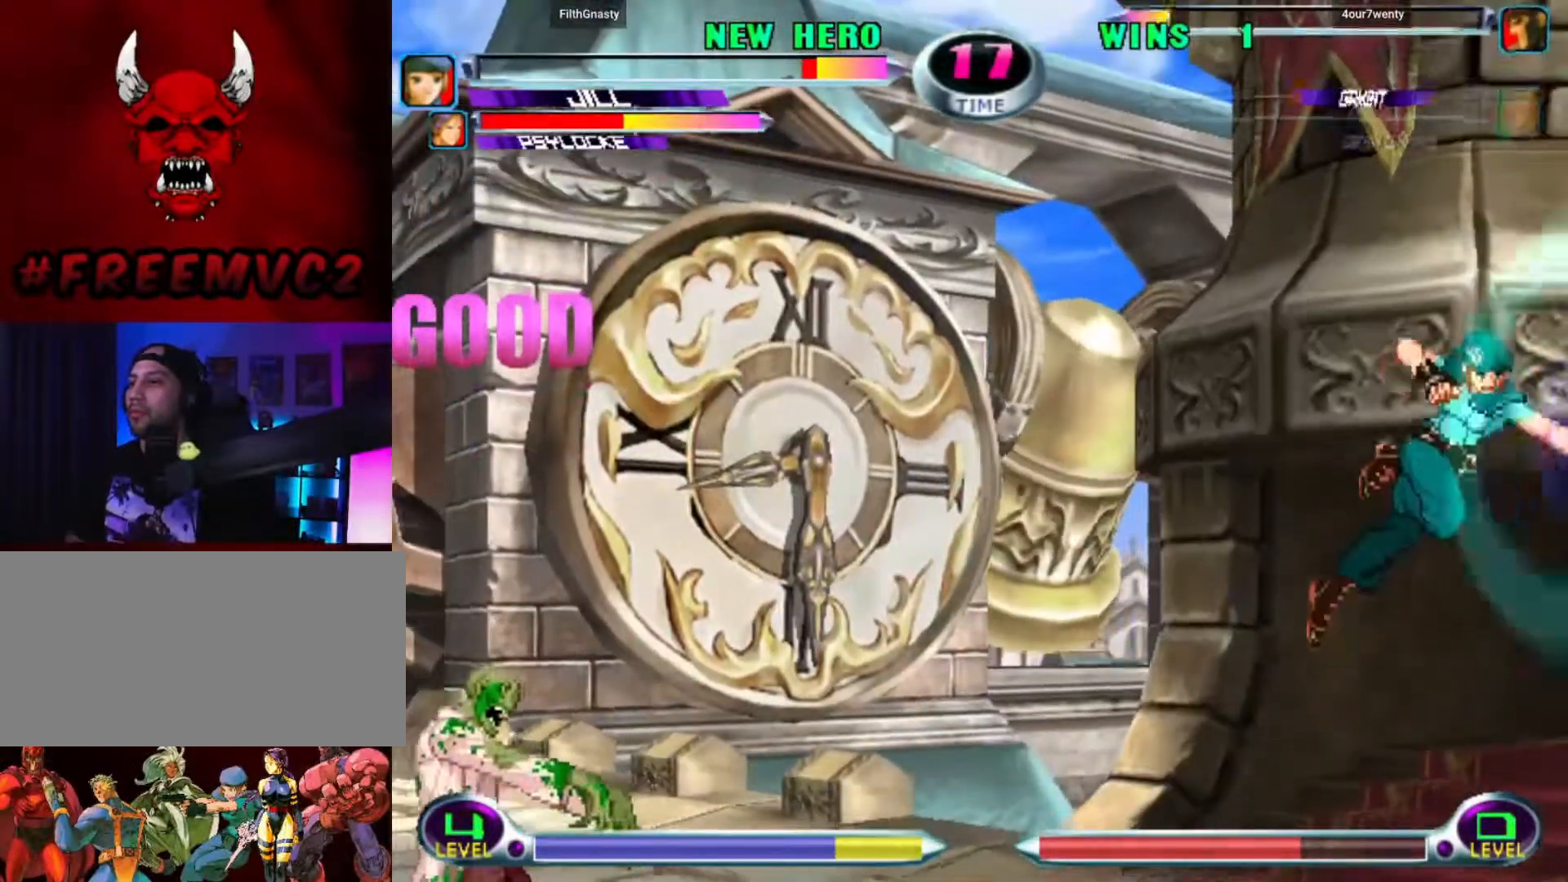
{"buttons": [], "left_stick": "left", "events": []}
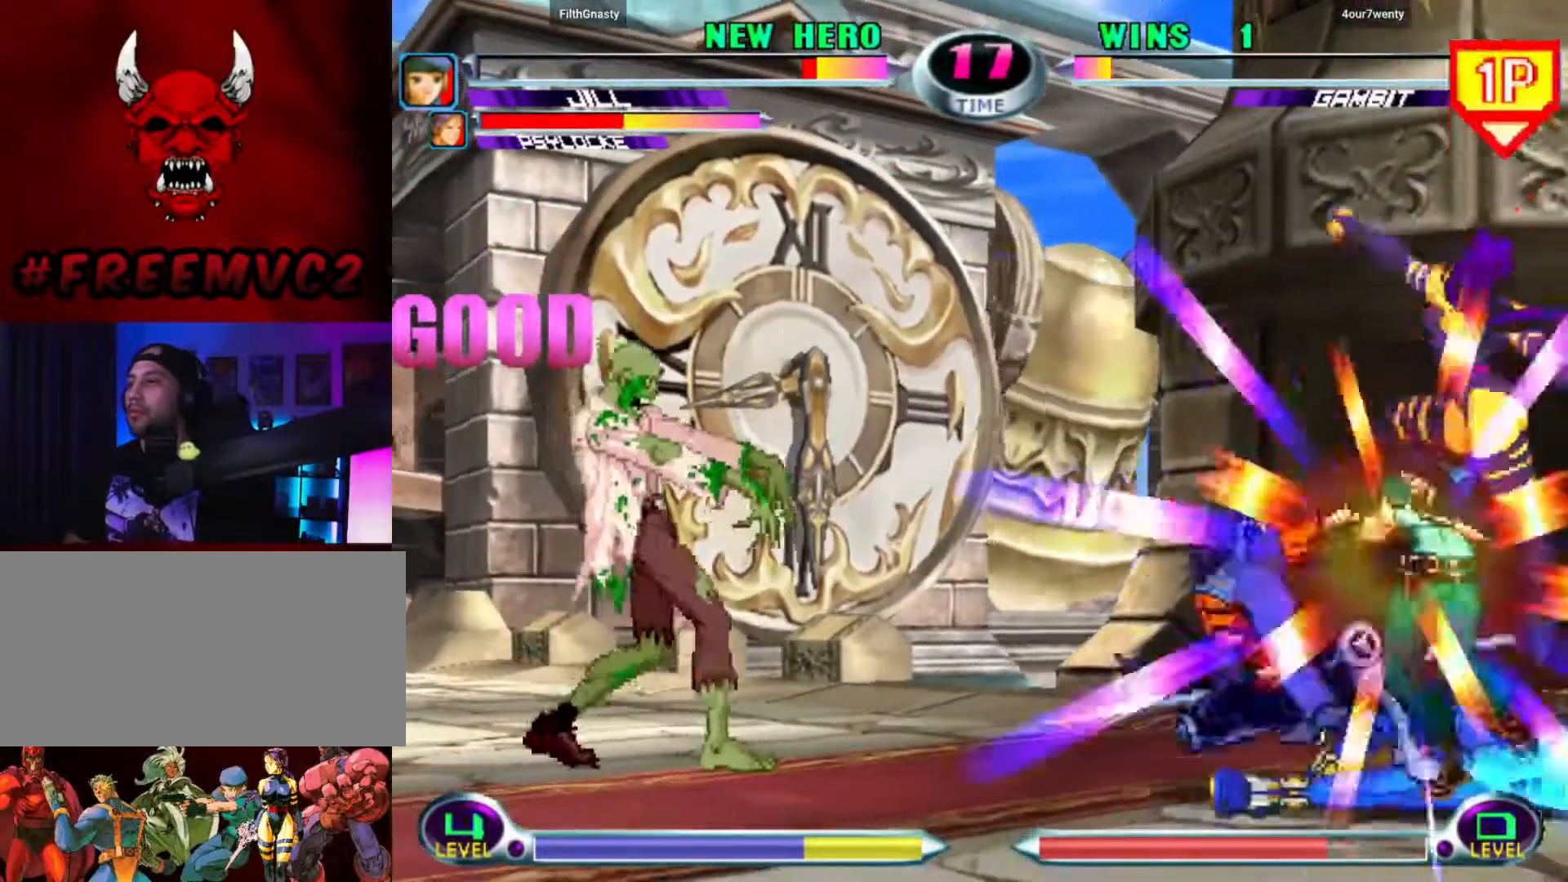
{"buttons": [], "left_stick": "center", "events": [[133, "left_stick", "center"]]}
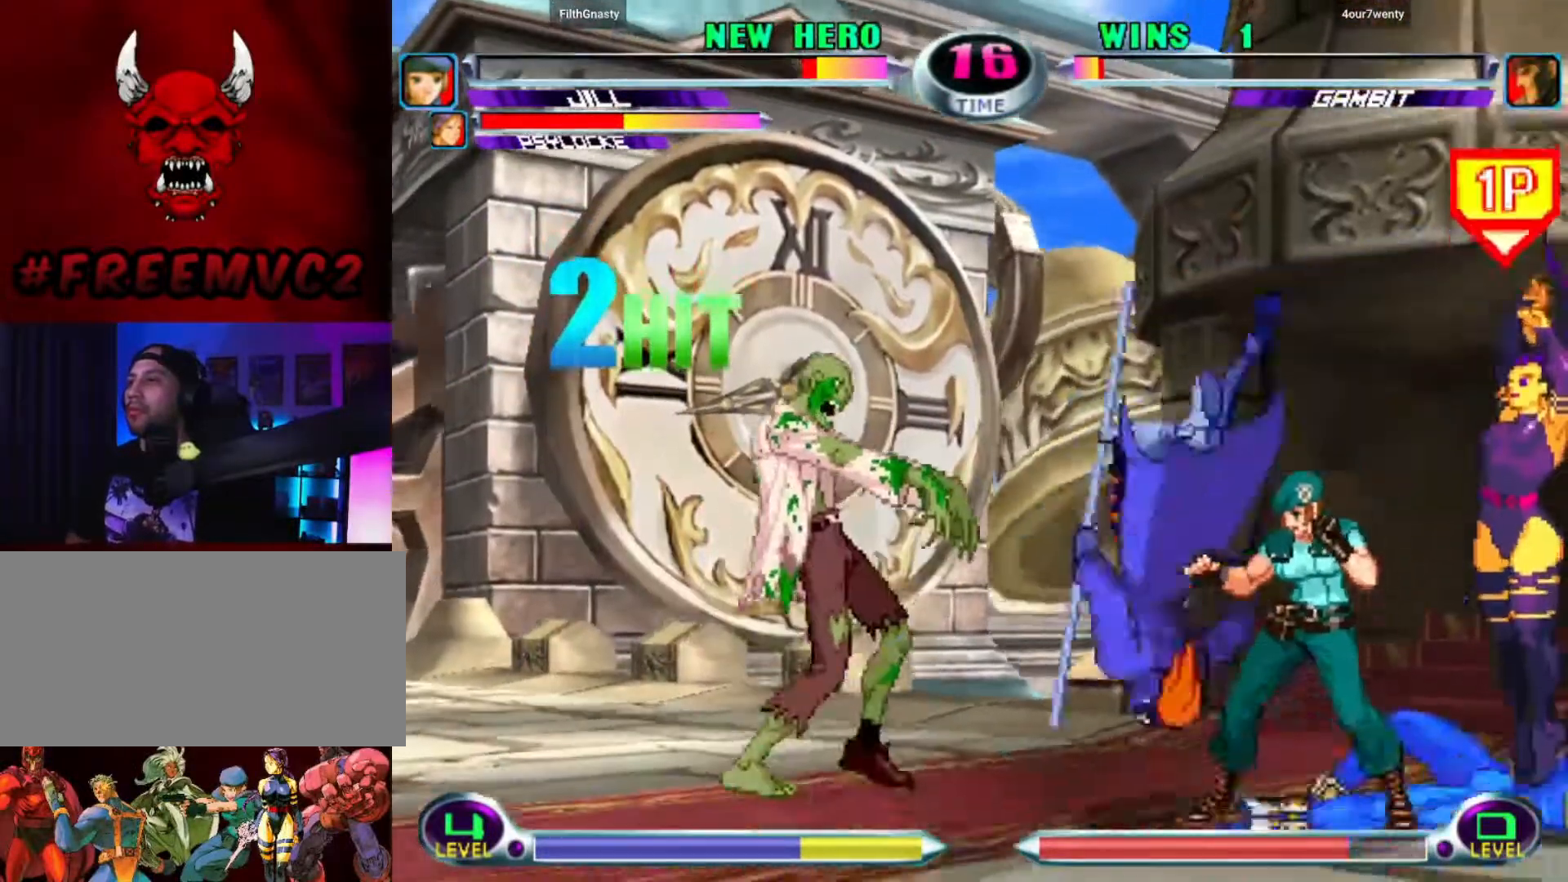
{"buttons": [], "left_stick": "right", "events": [[133, "left_stick", "right"], [350, "left_stick", "up-right"], [483, "left_stick", "right"]]}
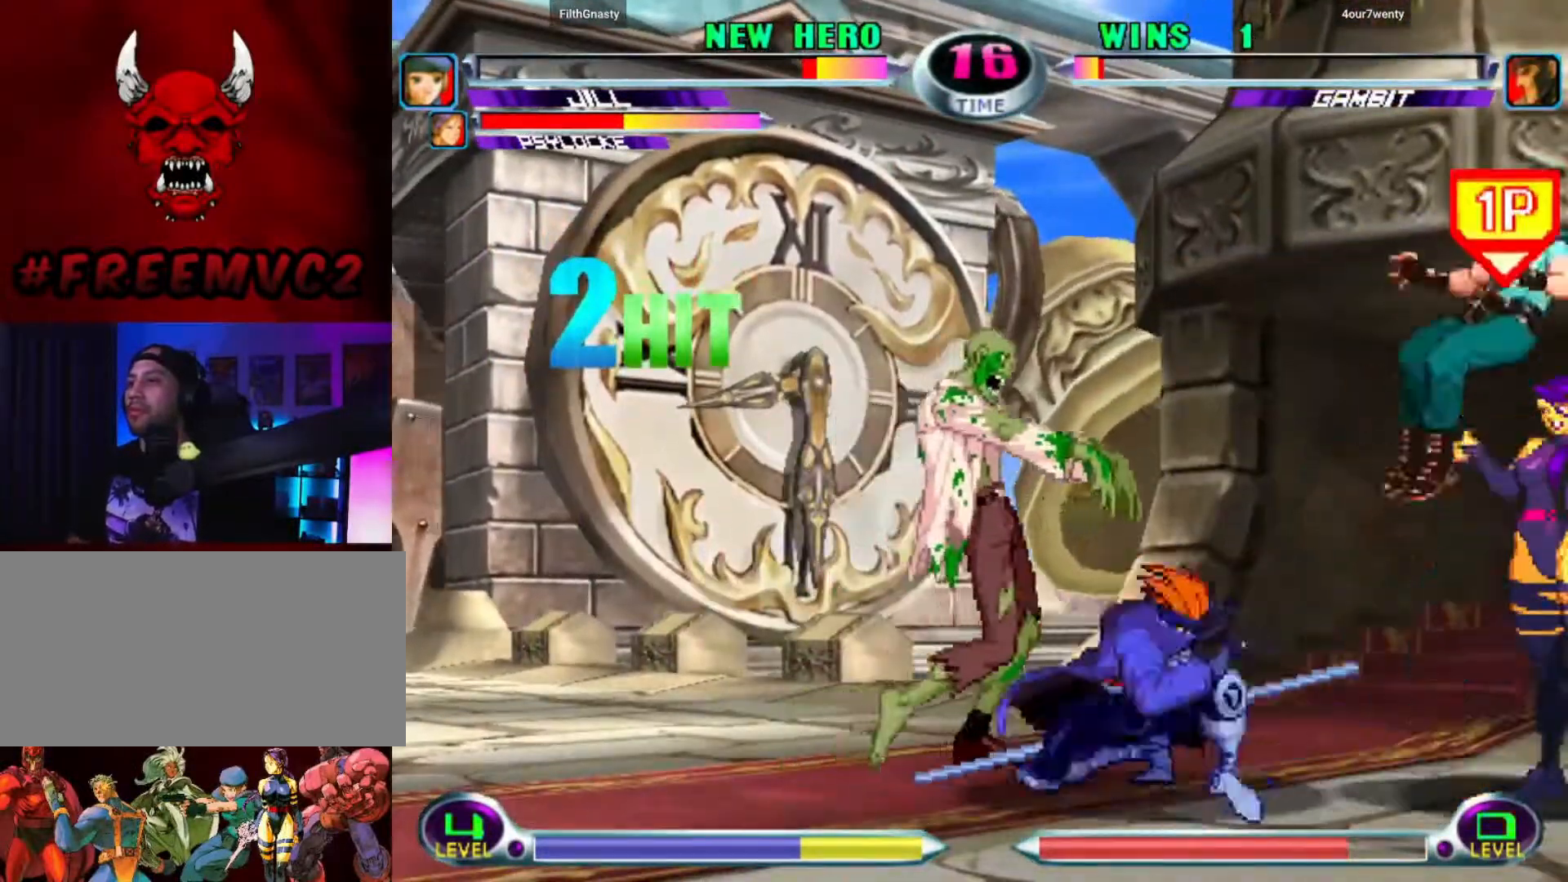
{"buttons": [], "left_stick": "center", "events": [[83, "left_stick", "center"]]}
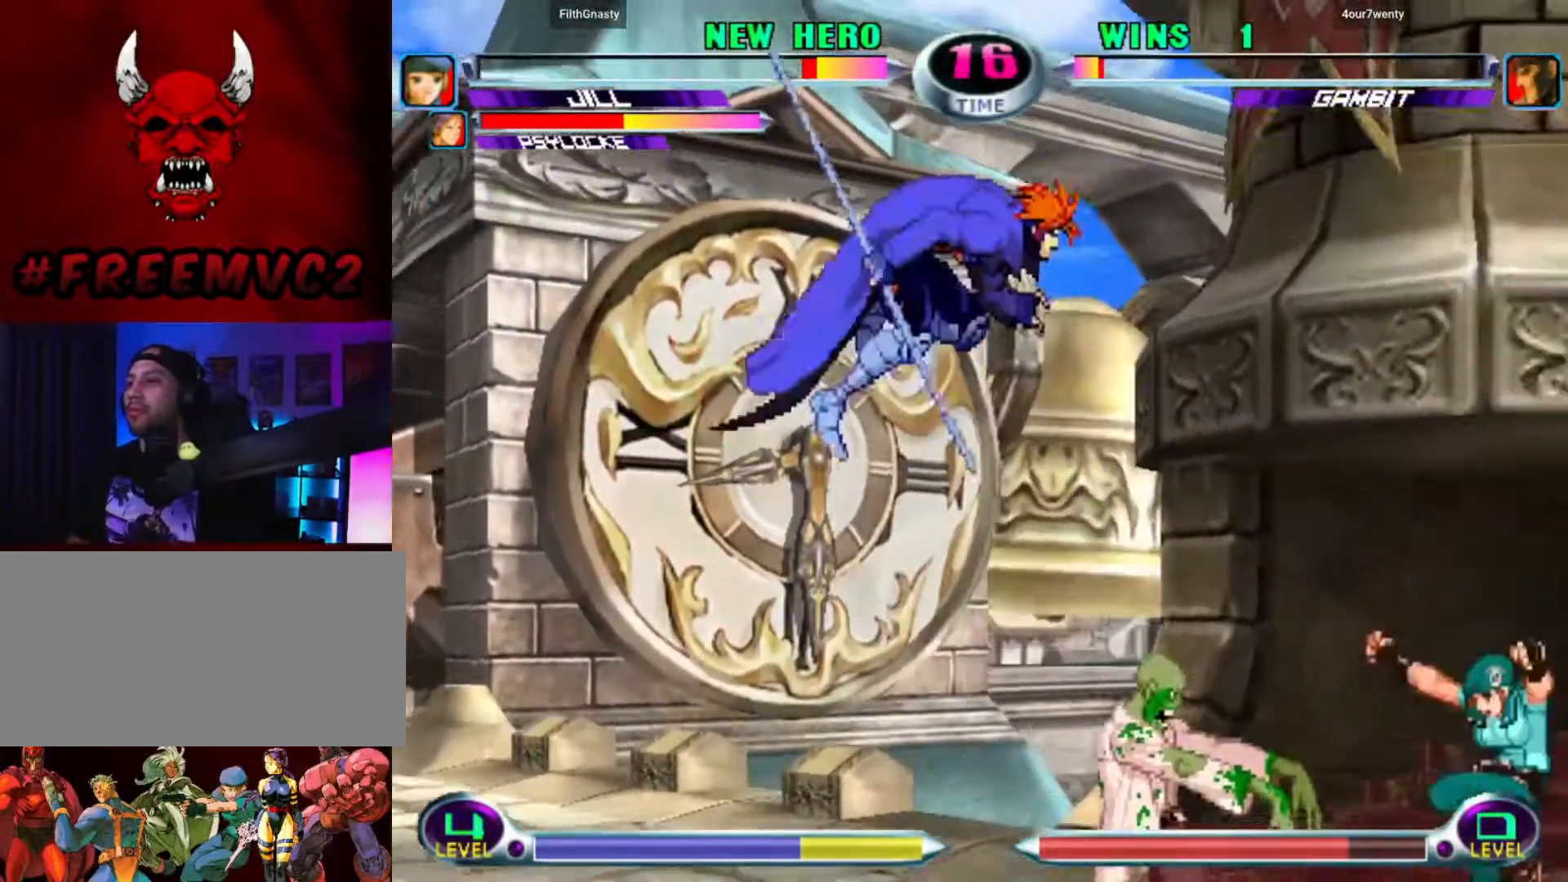
{"buttons": [], "left_stick": "up-left", "events": [[67, "left_stick", "left"], [150, "left_stick", "down-left"], [433, "left_stick", "up-left"]]}
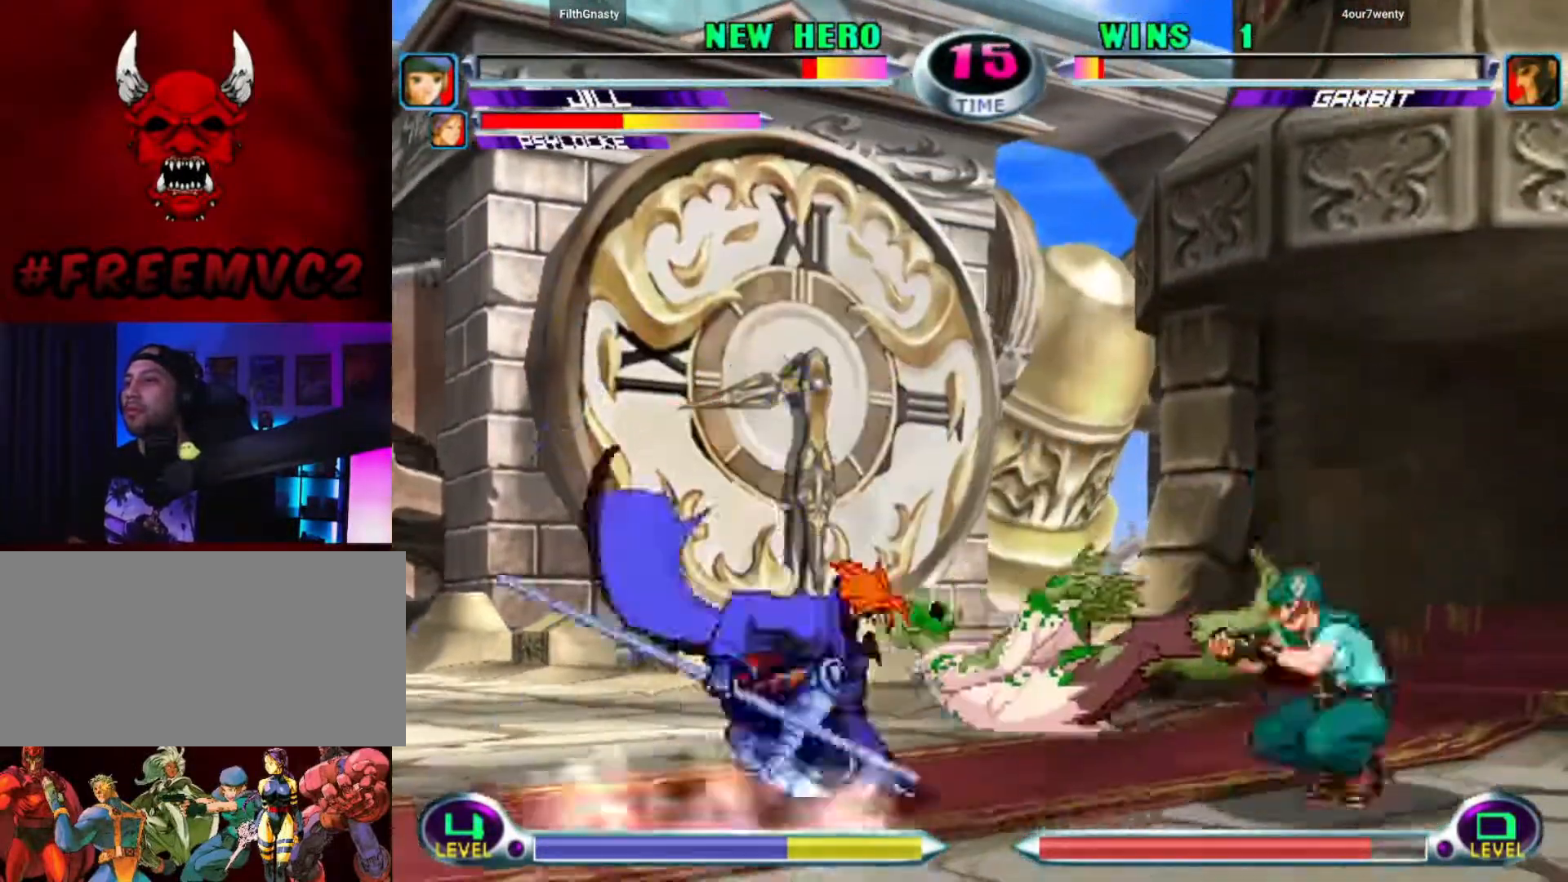
{"buttons": [], "left_stick": "right", "events": [[250, "left_stick", "right"]]}
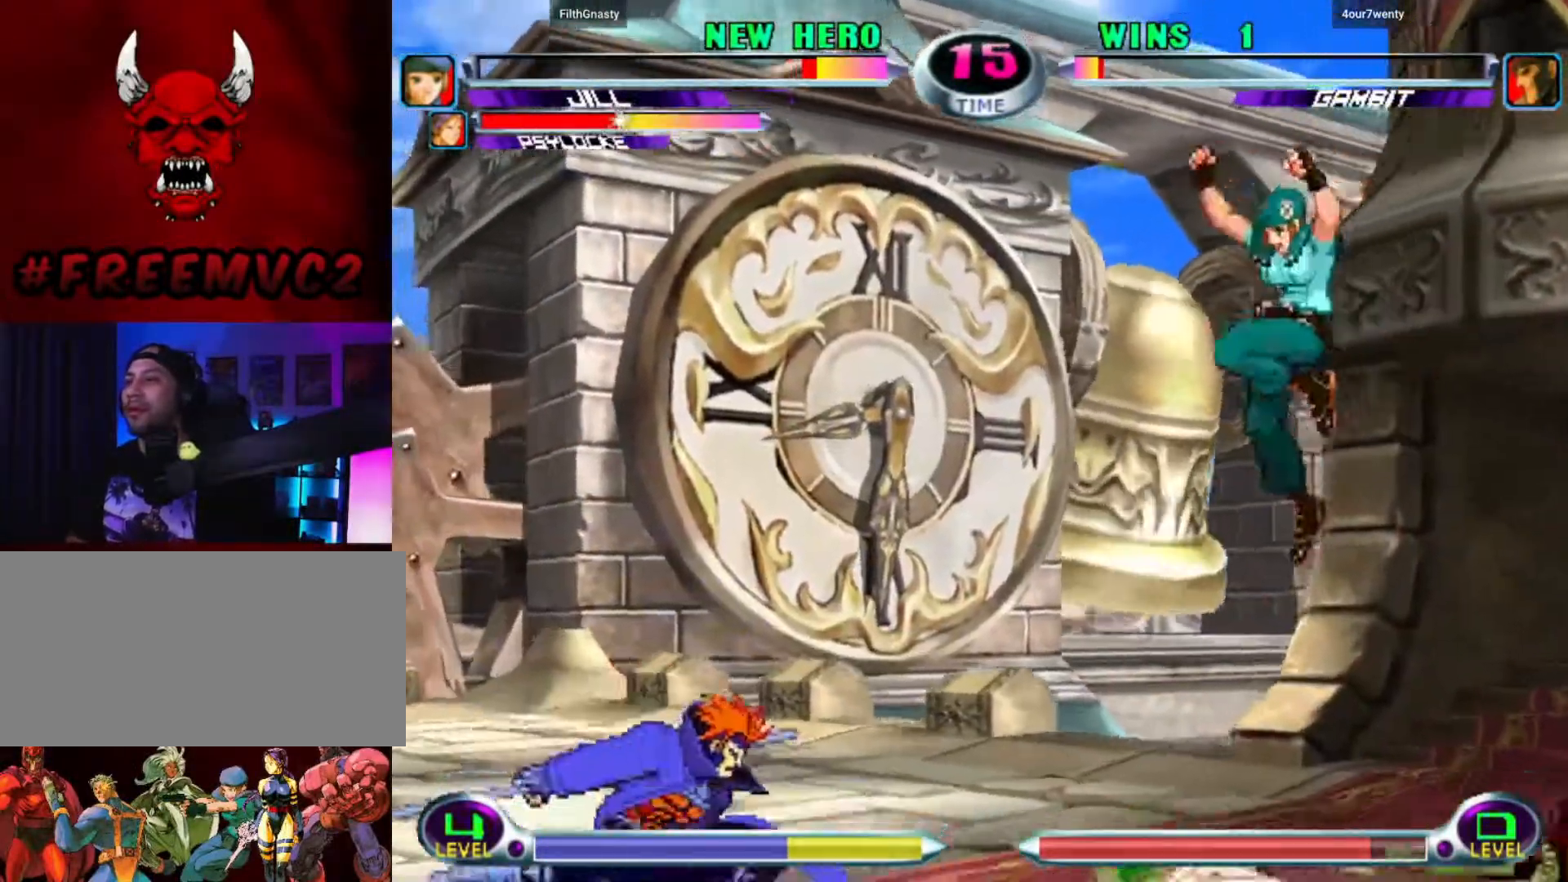
{"buttons": [], "left_stick": "down-right", "events": [[67, "left_stick", "down-right"]]}
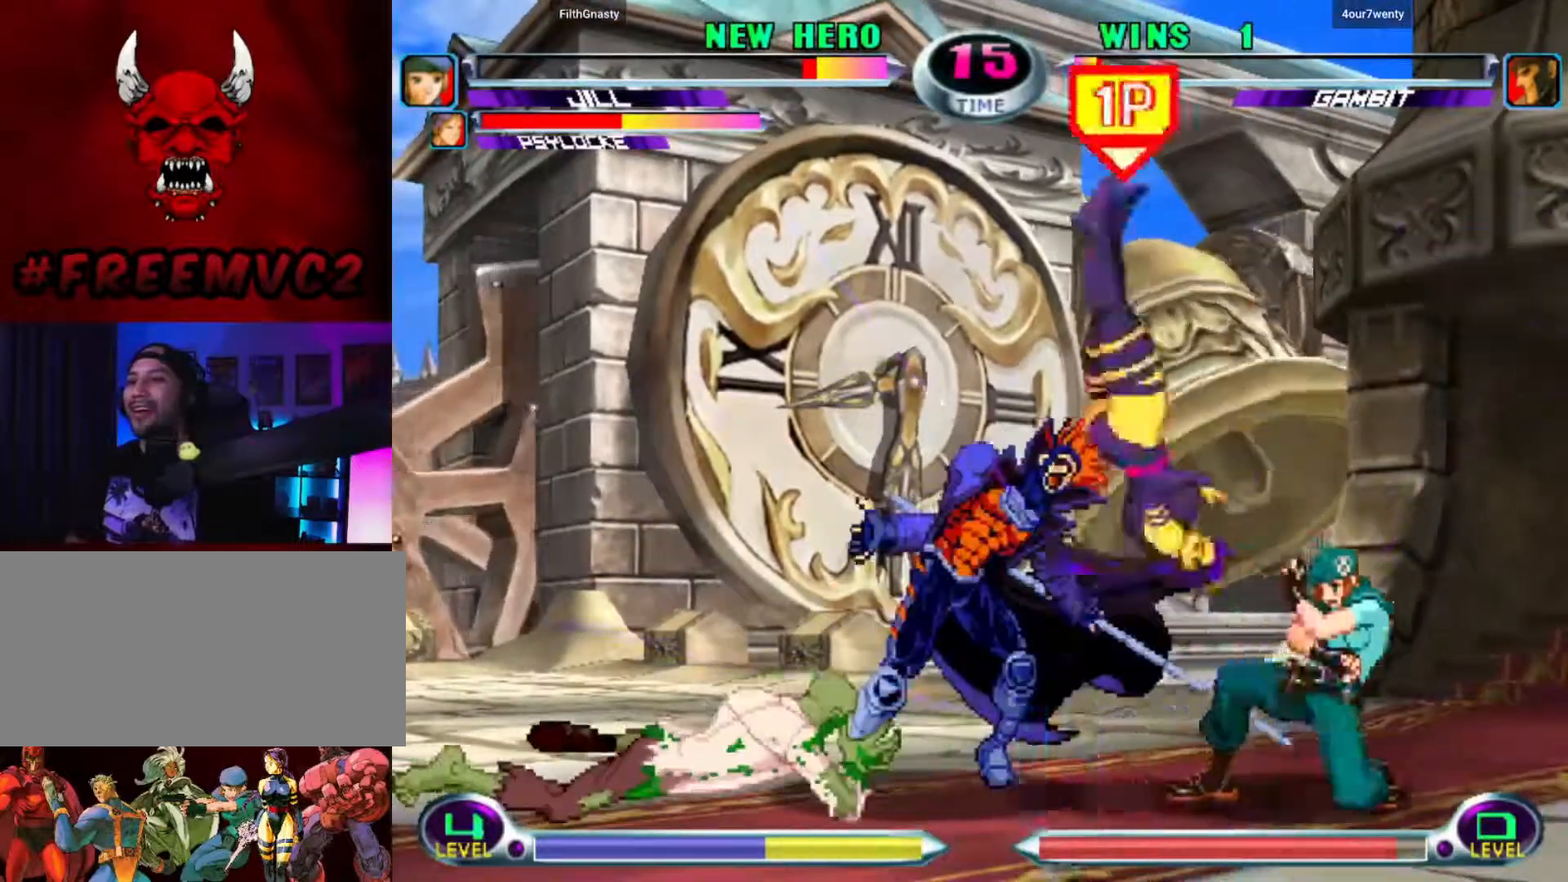
{"buttons": [], "left_stick": "center", "events": [[183, "left_stick", "center"]]}